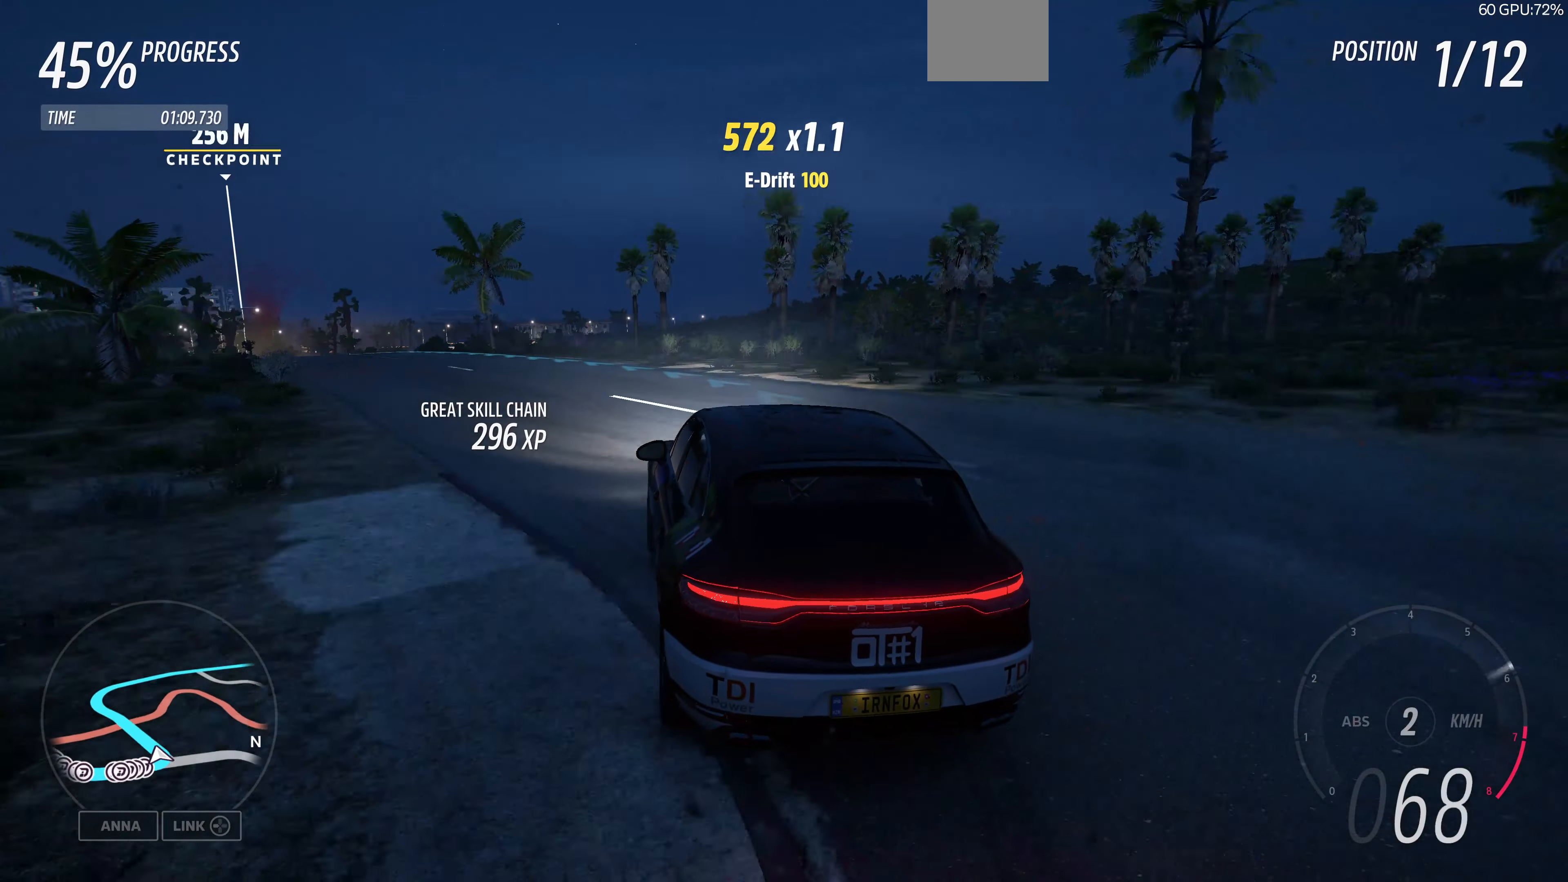
Gameplay with a controller (PlayStation layout); each line is a JSON object with the inputs held at the frame after it. "events" lists button and stick changes between this image and that frame as [ms after this image, input, new state], when the widget could be followed in between.
{"buttons": ["R2"], "left_stick": "left", "right_stick": "center", "events": [[333, "left_stick", "left"]]}
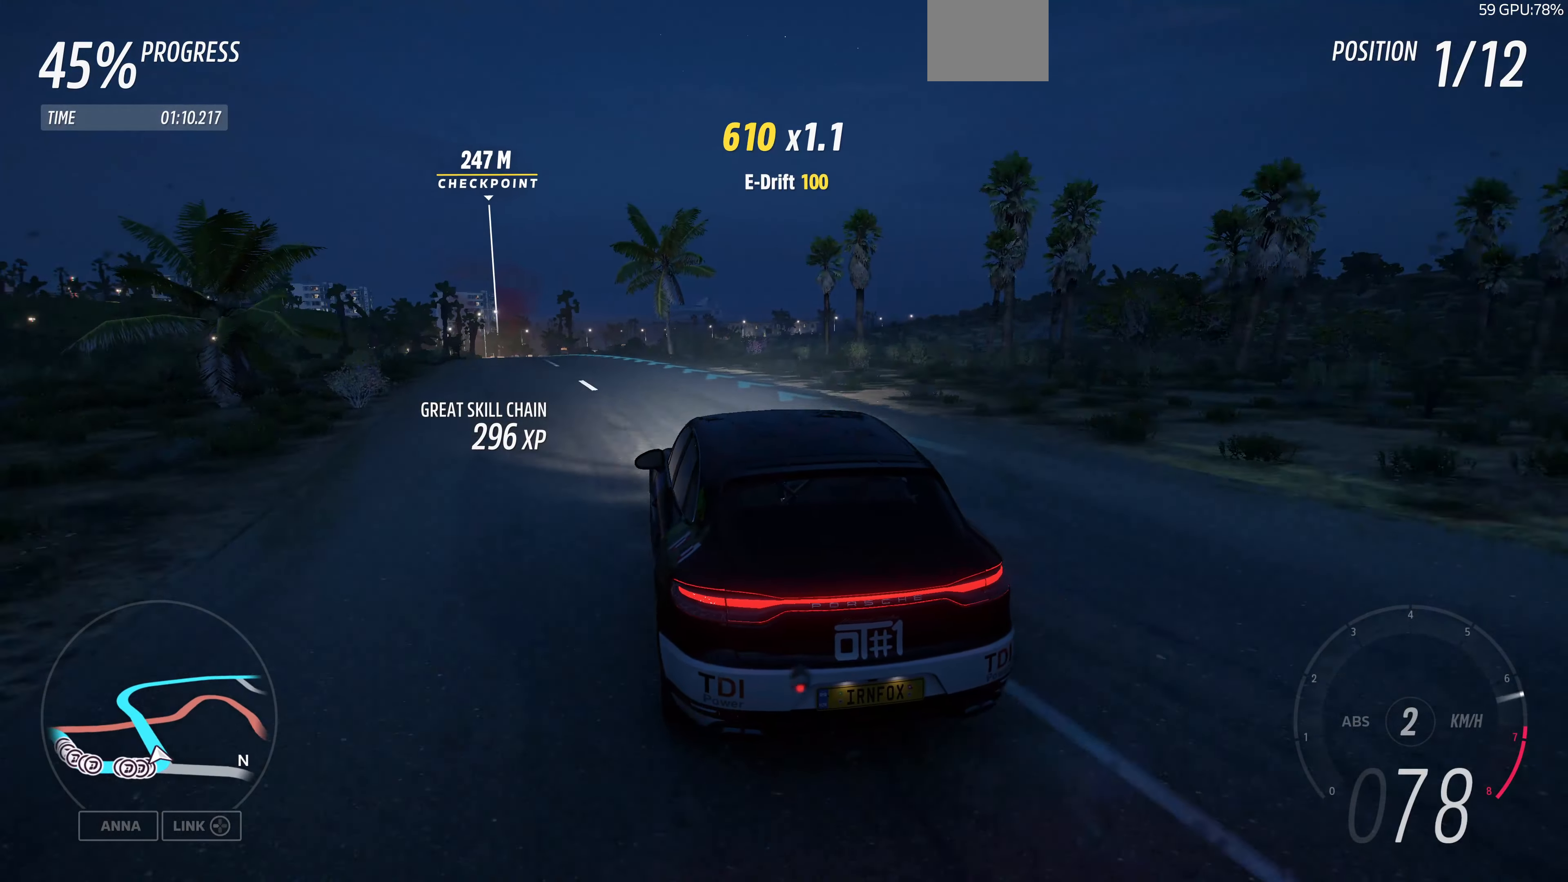
{"buttons": ["R2"], "left_stick": "center", "right_stick": "center", "events": [[67, "left_stick", "center"], [300, "left_stick", "down-right"], [433, "left_stick", "center"]]}
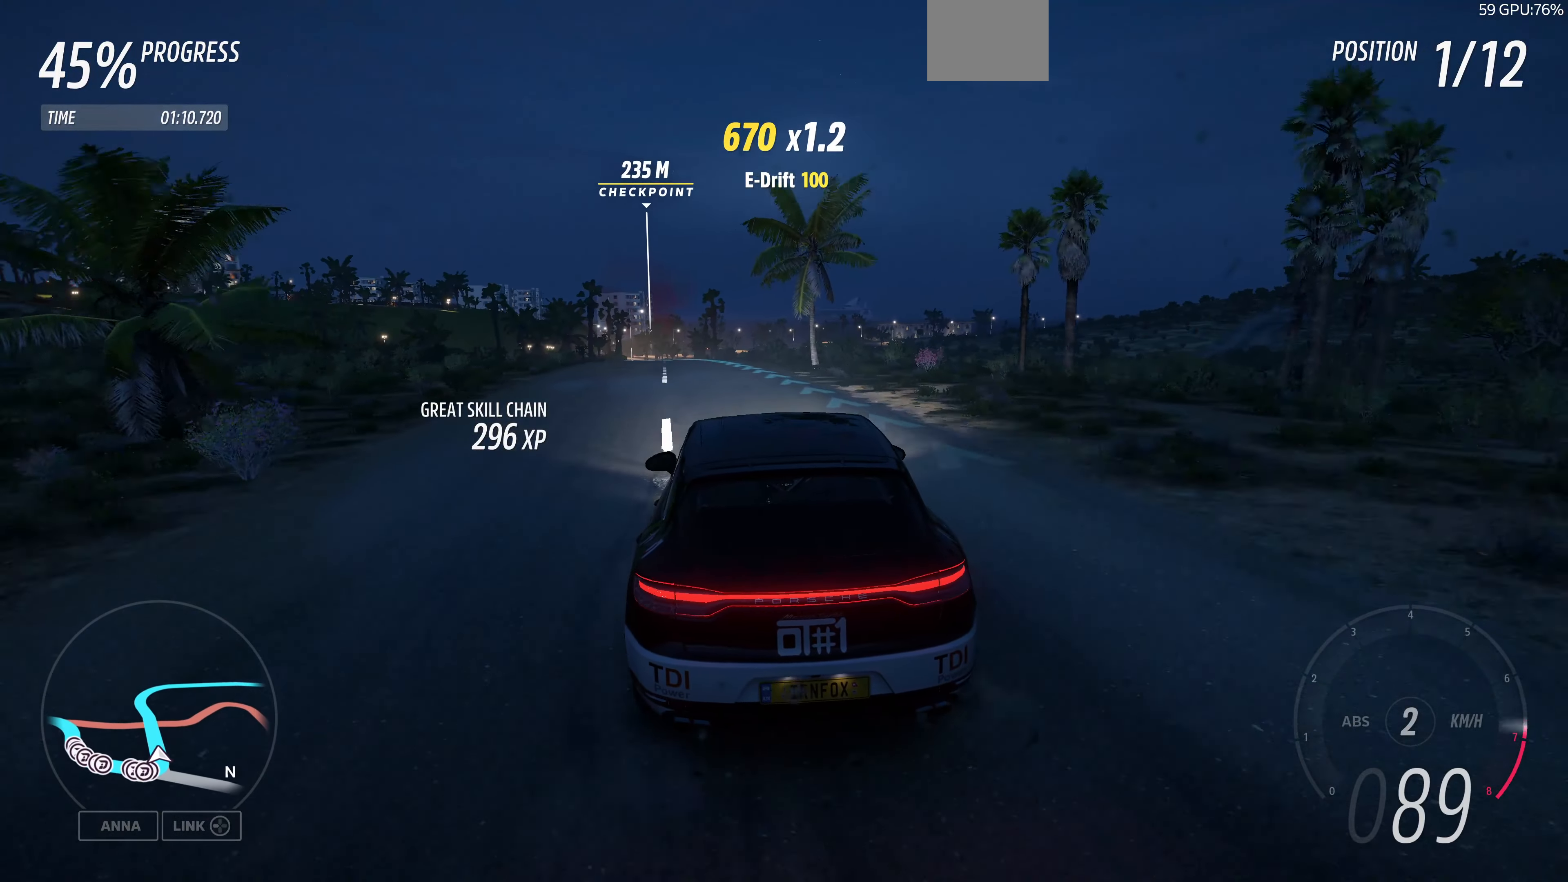
{"buttons": ["R2"], "left_stick": "center", "right_stick": "center", "events": [[33, "left_stick", "left"], [267, "left_stick", "center"]]}
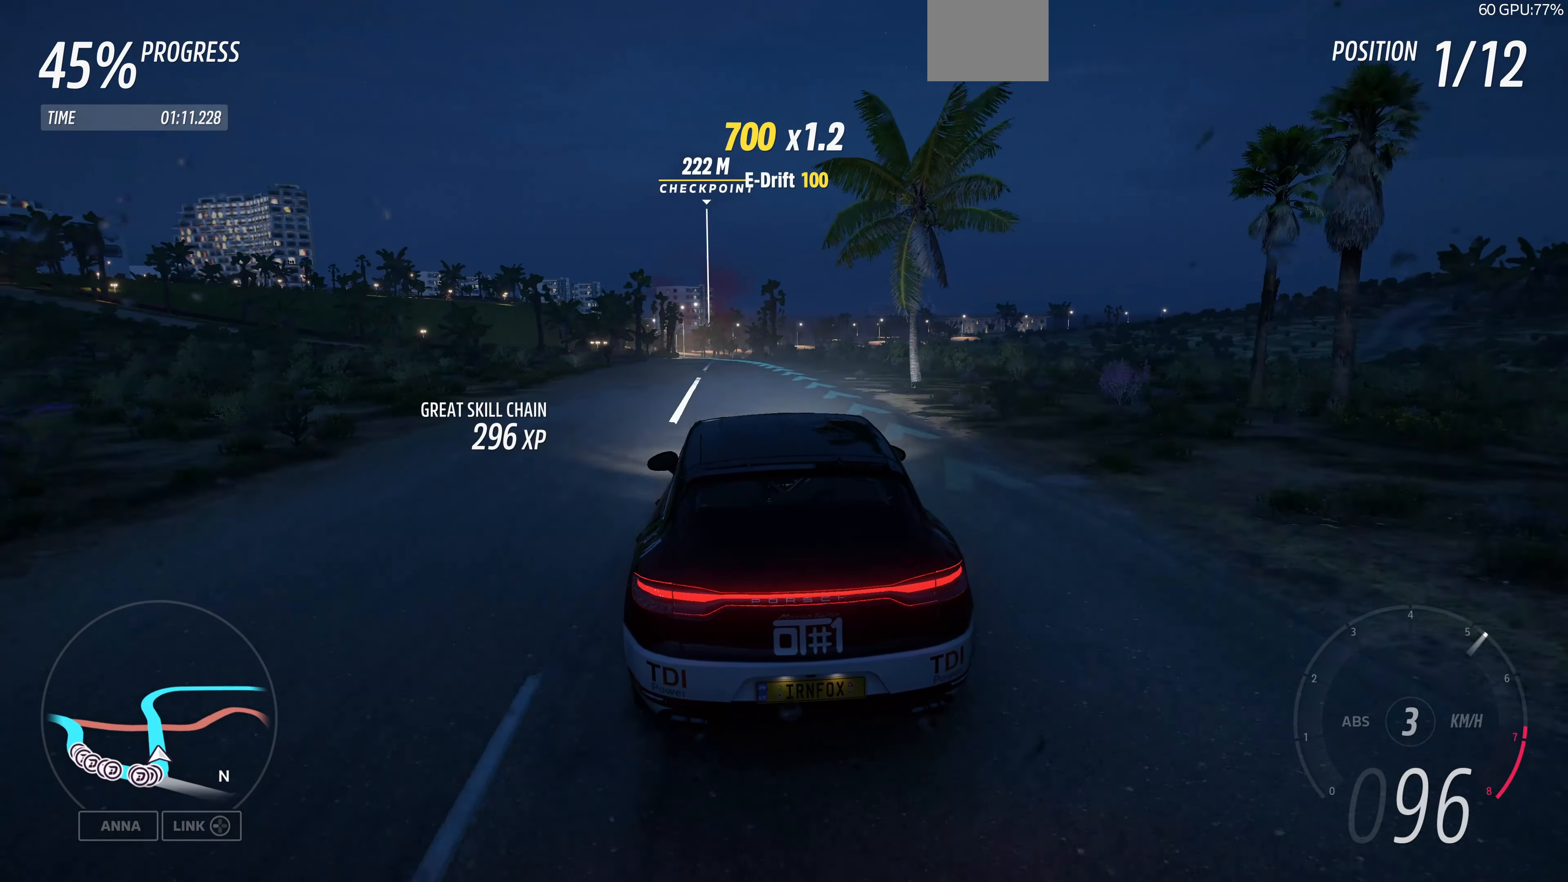
{"buttons": ["R2"], "left_stick": "center", "right_stick": "center", "events": []}
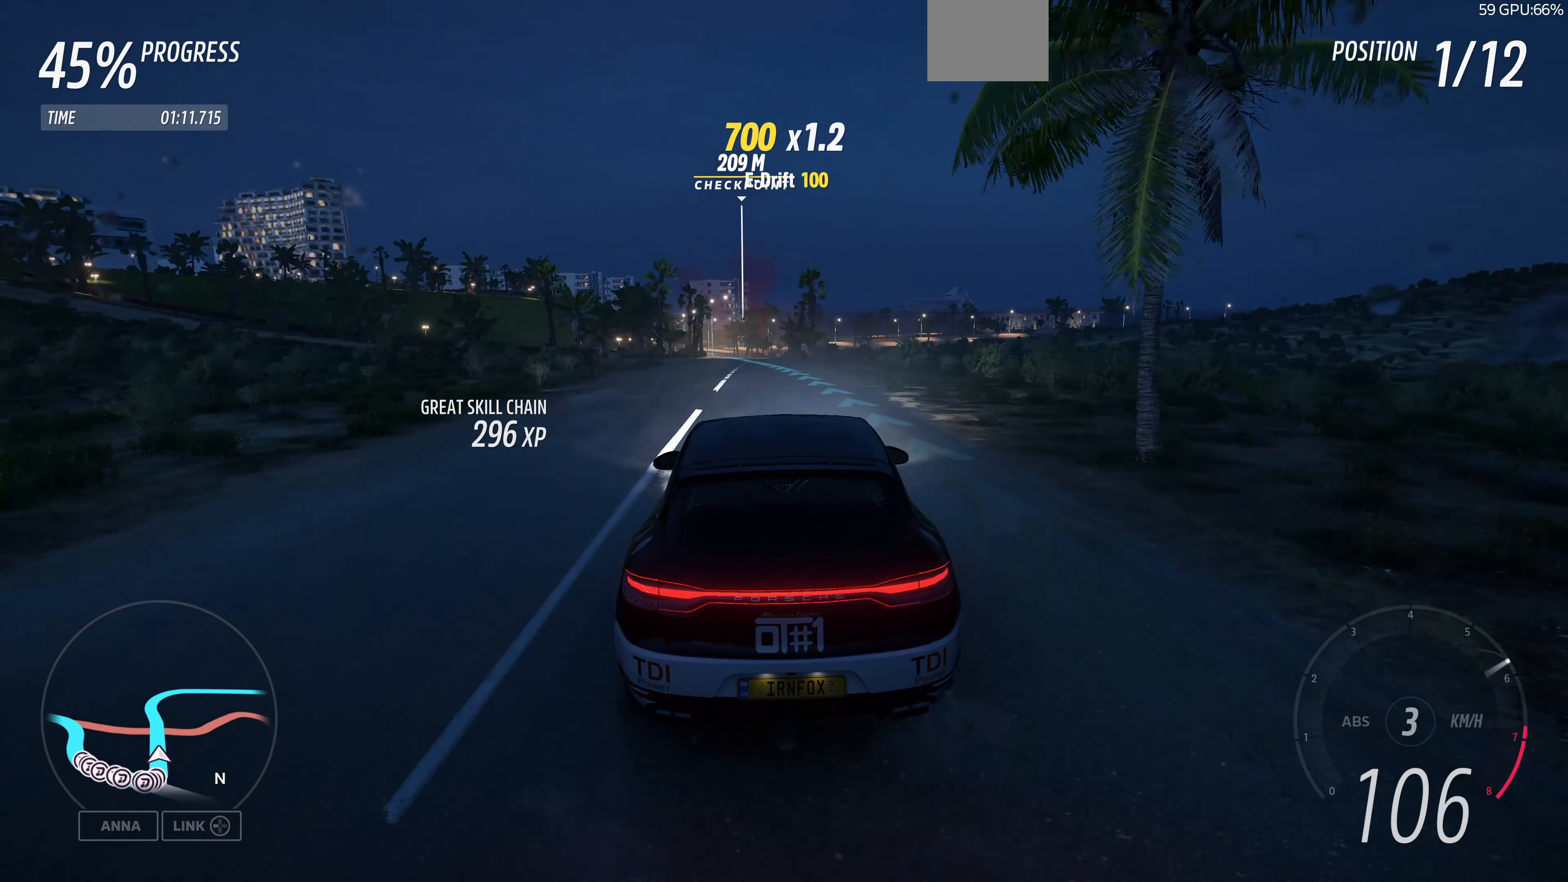
{"buttons": [], "left_stick": "center", "right_stick": "center", "events": [[467, "R2", "up"]]}
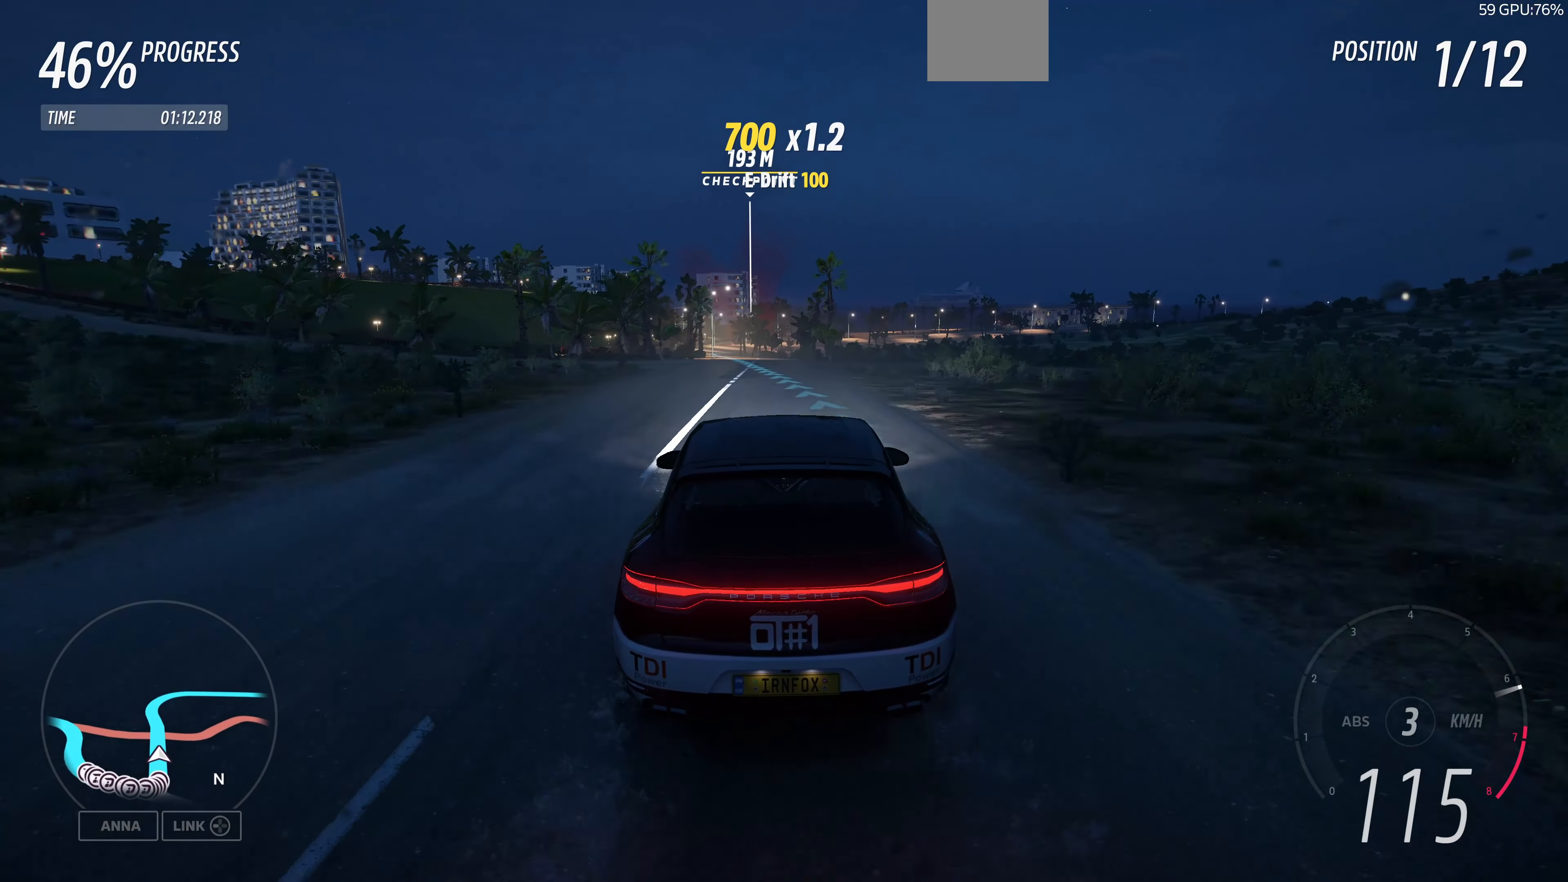
{"buttons": ["R2"], "left_stick": "center", "right_stick": "center", "events": [[100, "R2", "down"], [167, "left_stick", "left"], [300, "left_stick", "center"], [367, "left_stick", "left"], [500, "left_stick", "center"]]}
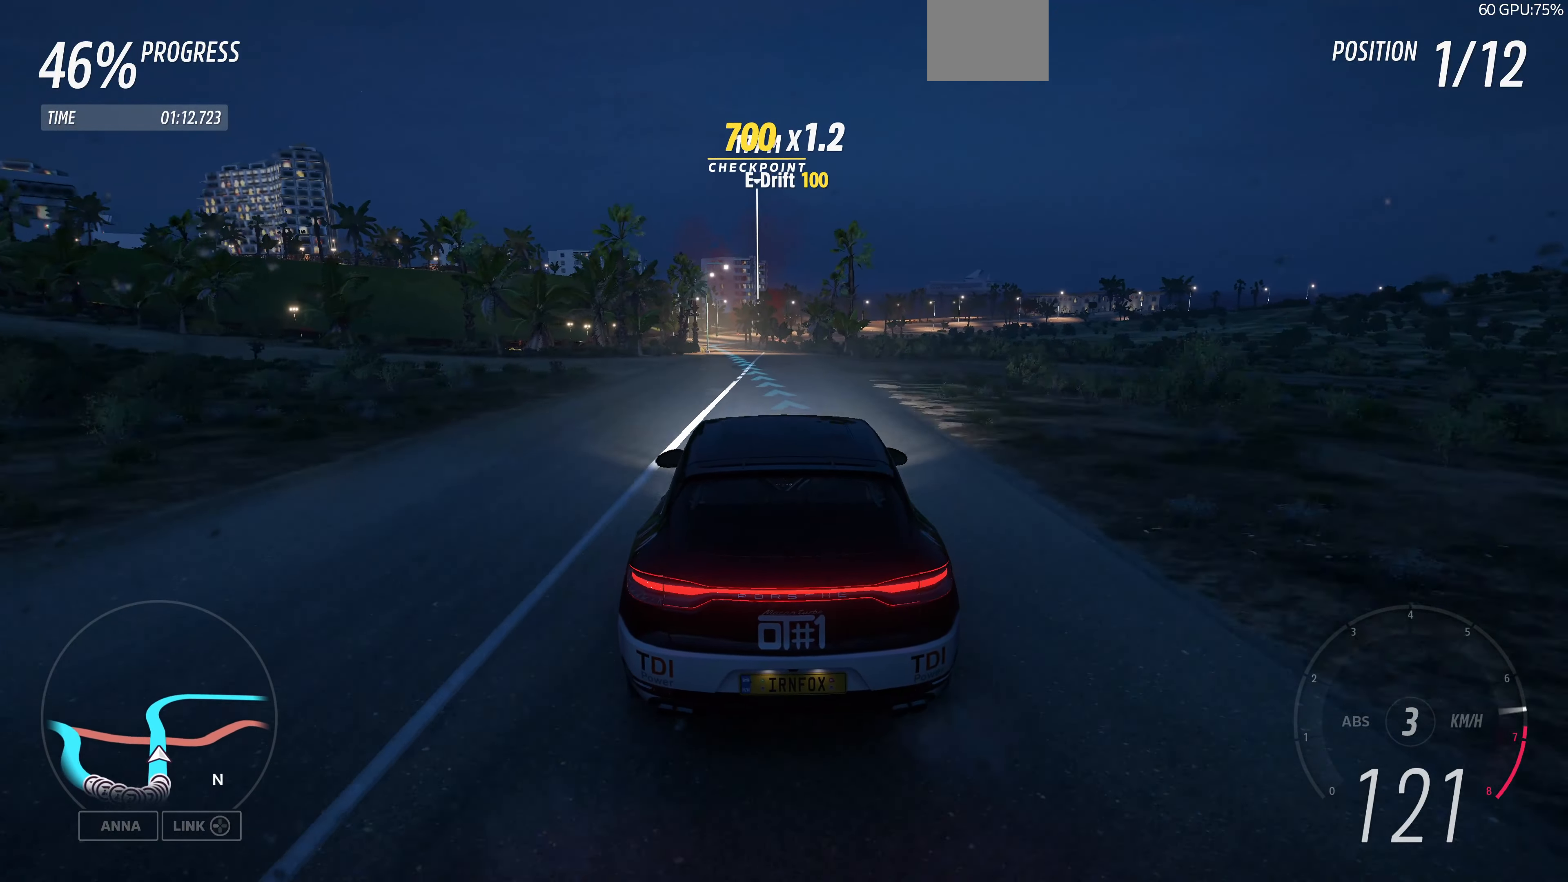
{"buttons": ["R2"], "left_stick": "left", "right_stick": "center", "events": [[67, "left_stick", "left"], [300, "left_stick", "center"], [400, "left_stick", "left"]]}
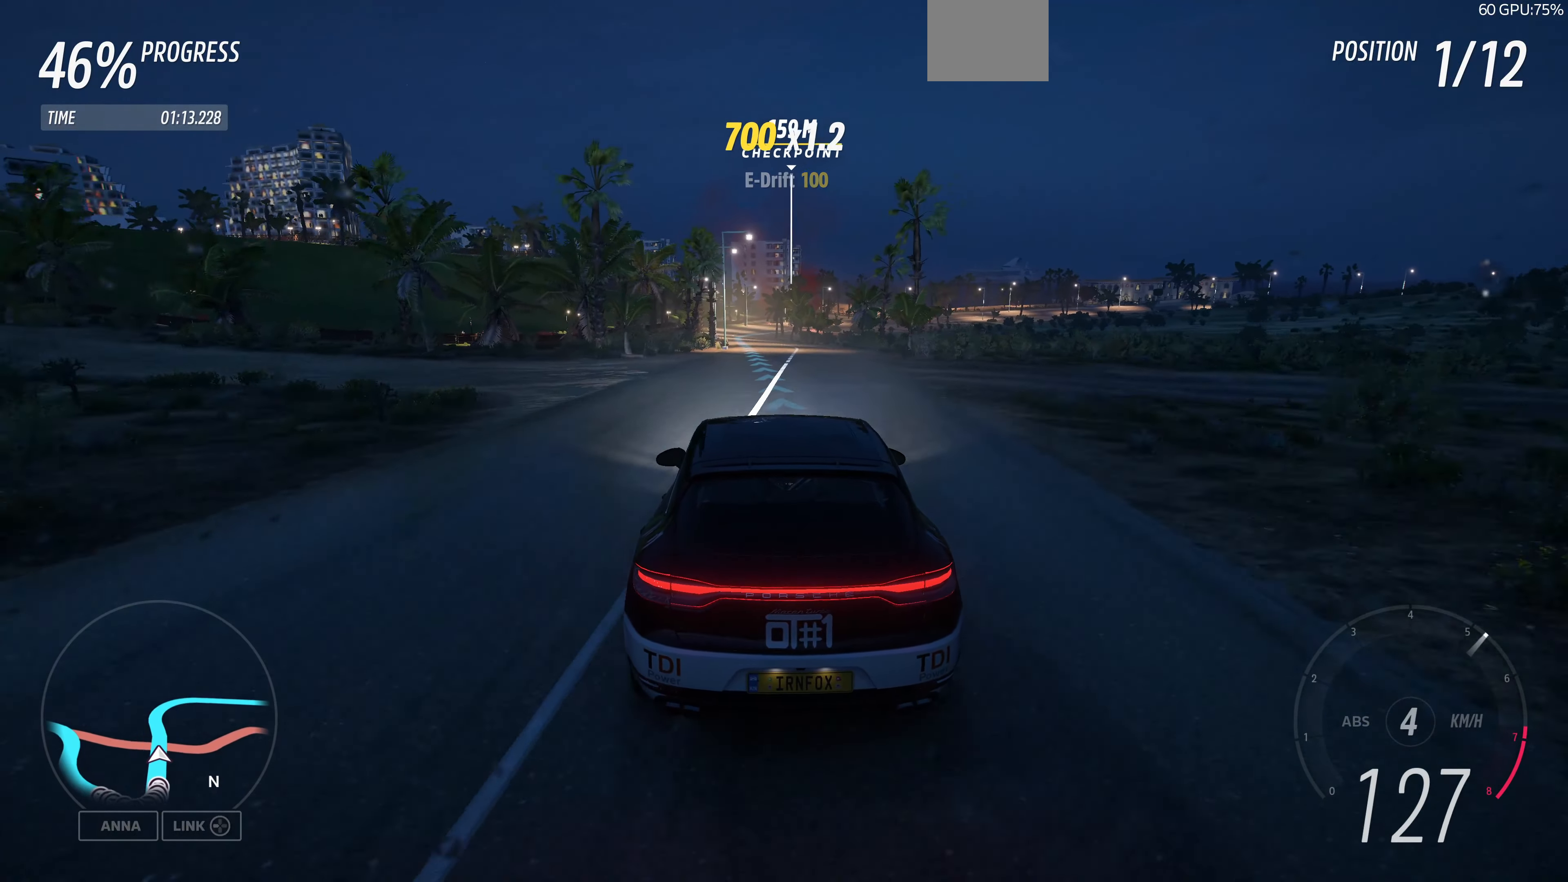
{"buttons": ["R2"], "left_stick": "center", "right_stick": "center", "events": [[33, "left_stick", "center"]]}
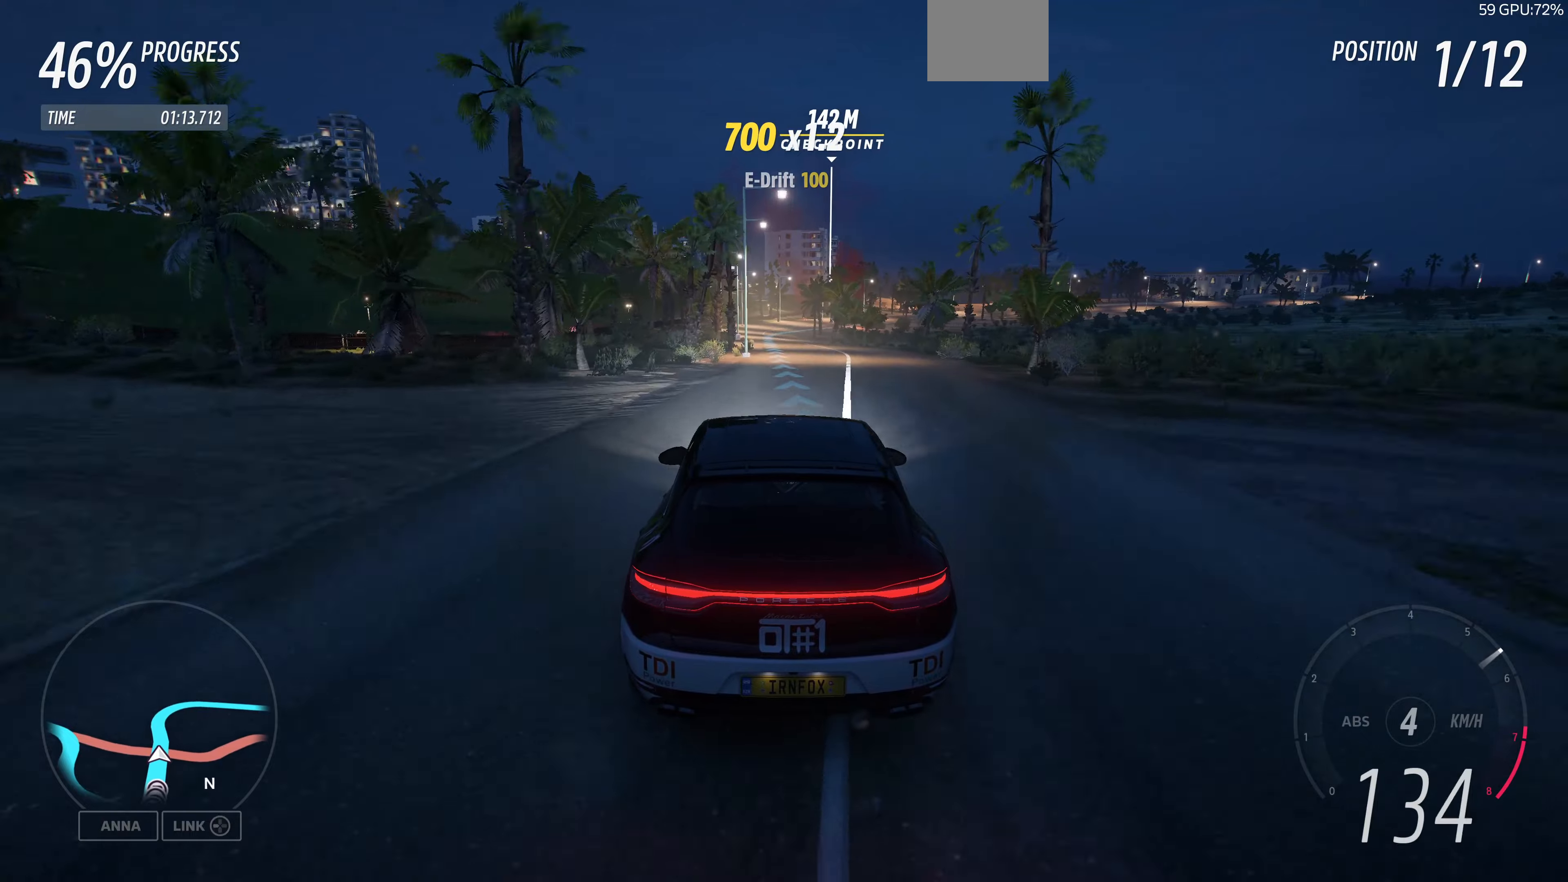
{"buttons": ["R2"], "left_stick": "left", "right_stick": "center", "events": [[500, "left_stick", "left"]]}
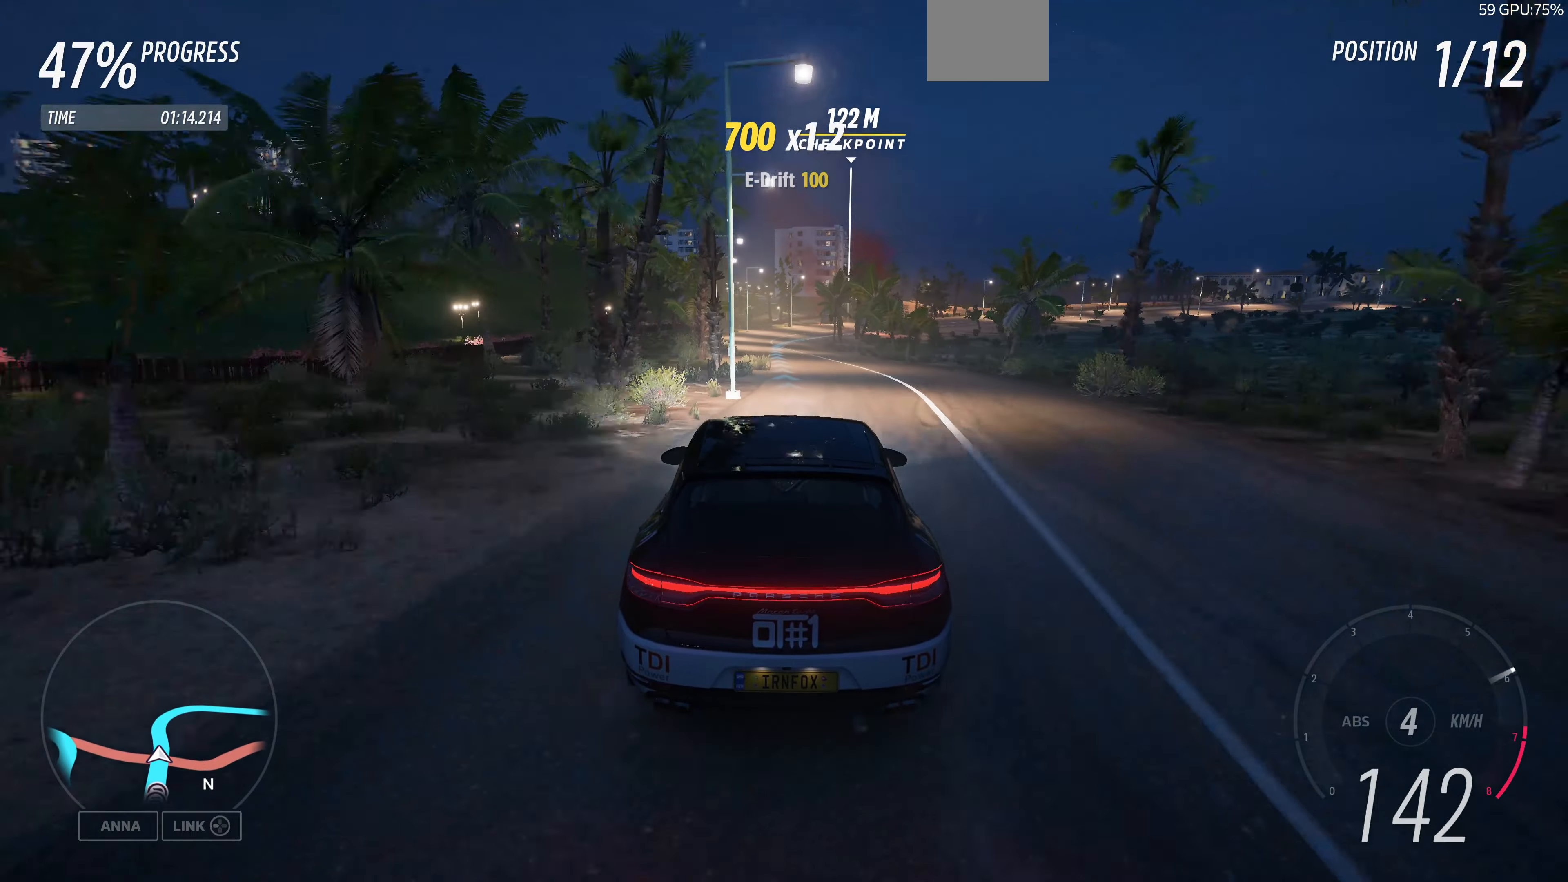
{"buttons": ["R2"], "left_stick": "center", "right_stick": "center", "events": [[100, "left_stick", "center"]]}
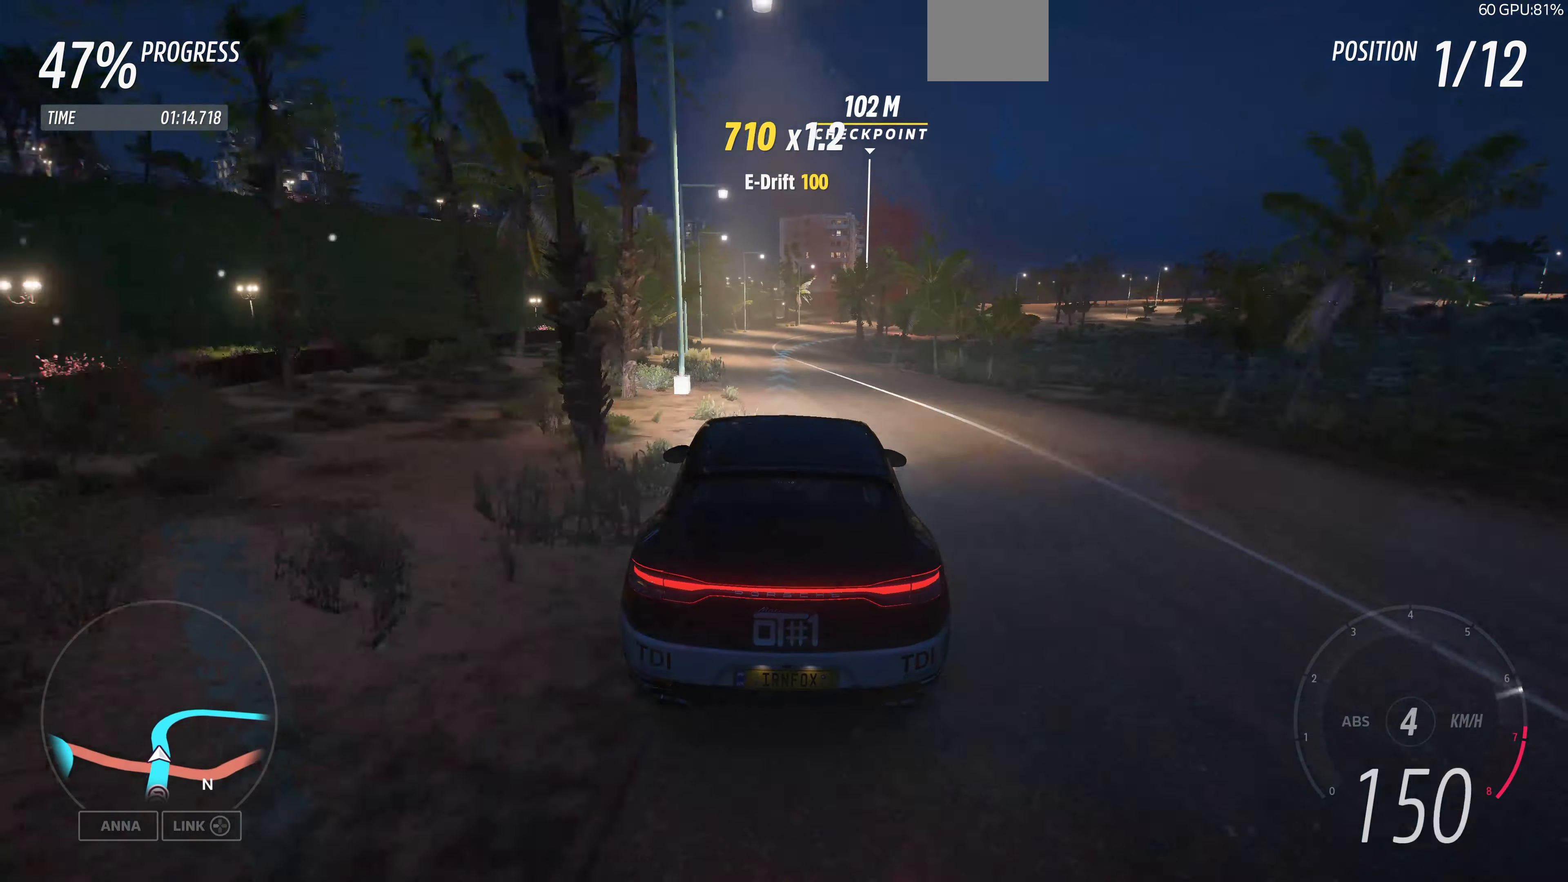
{"buttons": ["R2"], "left_stick": "up", "right_stick": "center", "events": [[500, "left_stick", "up"]]}
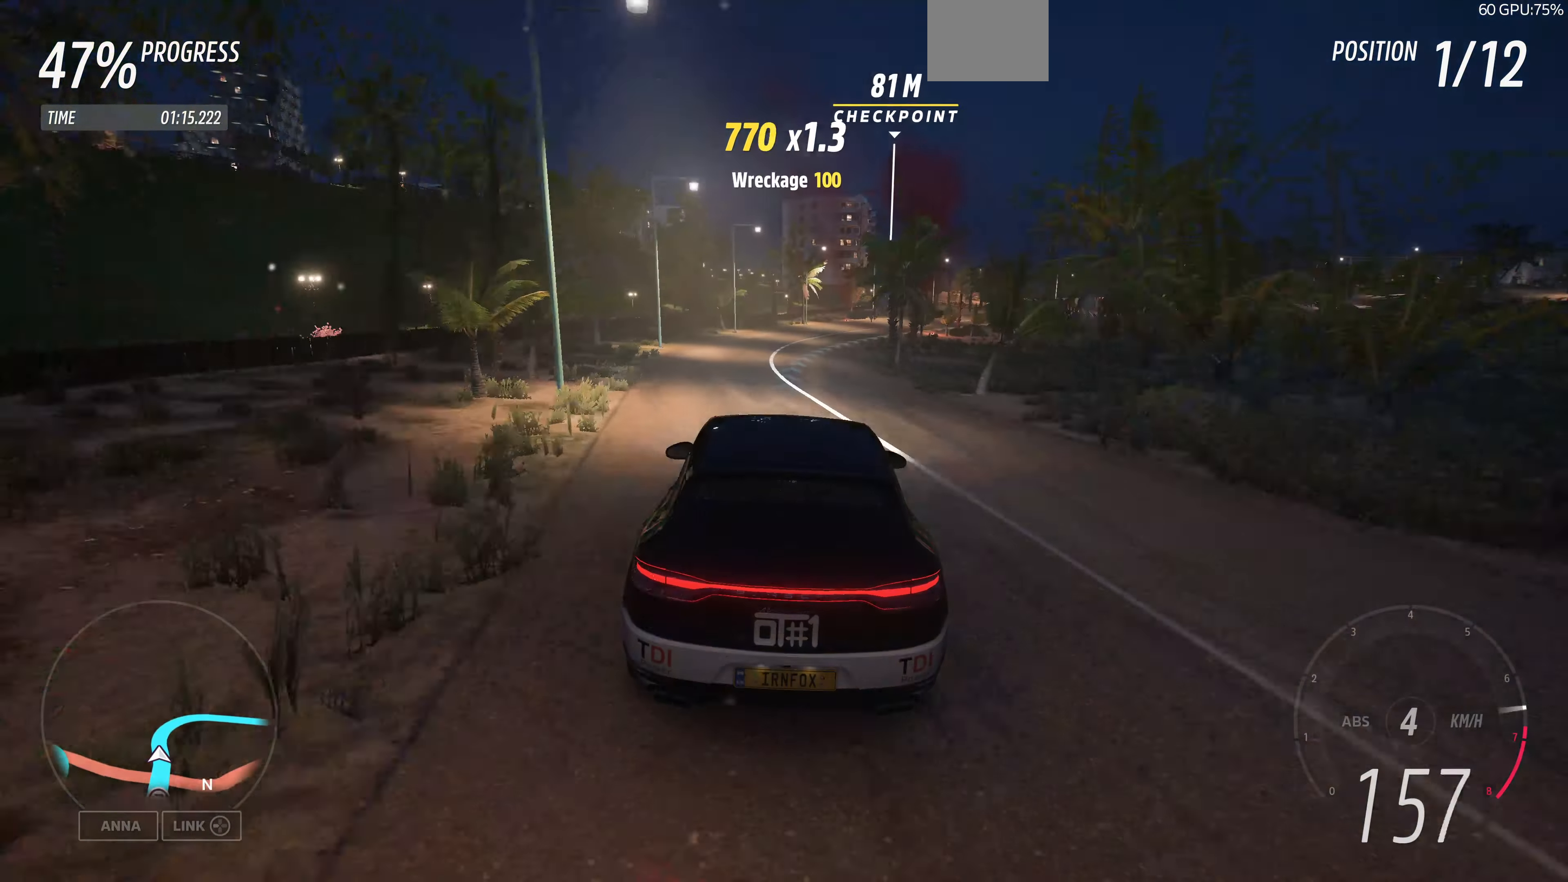
{"buttons": [], "left_stick": "up-right", "right_stick": "center", "events": [[66, "left_stick", "up-right"], [233, "R2", "up"]]}
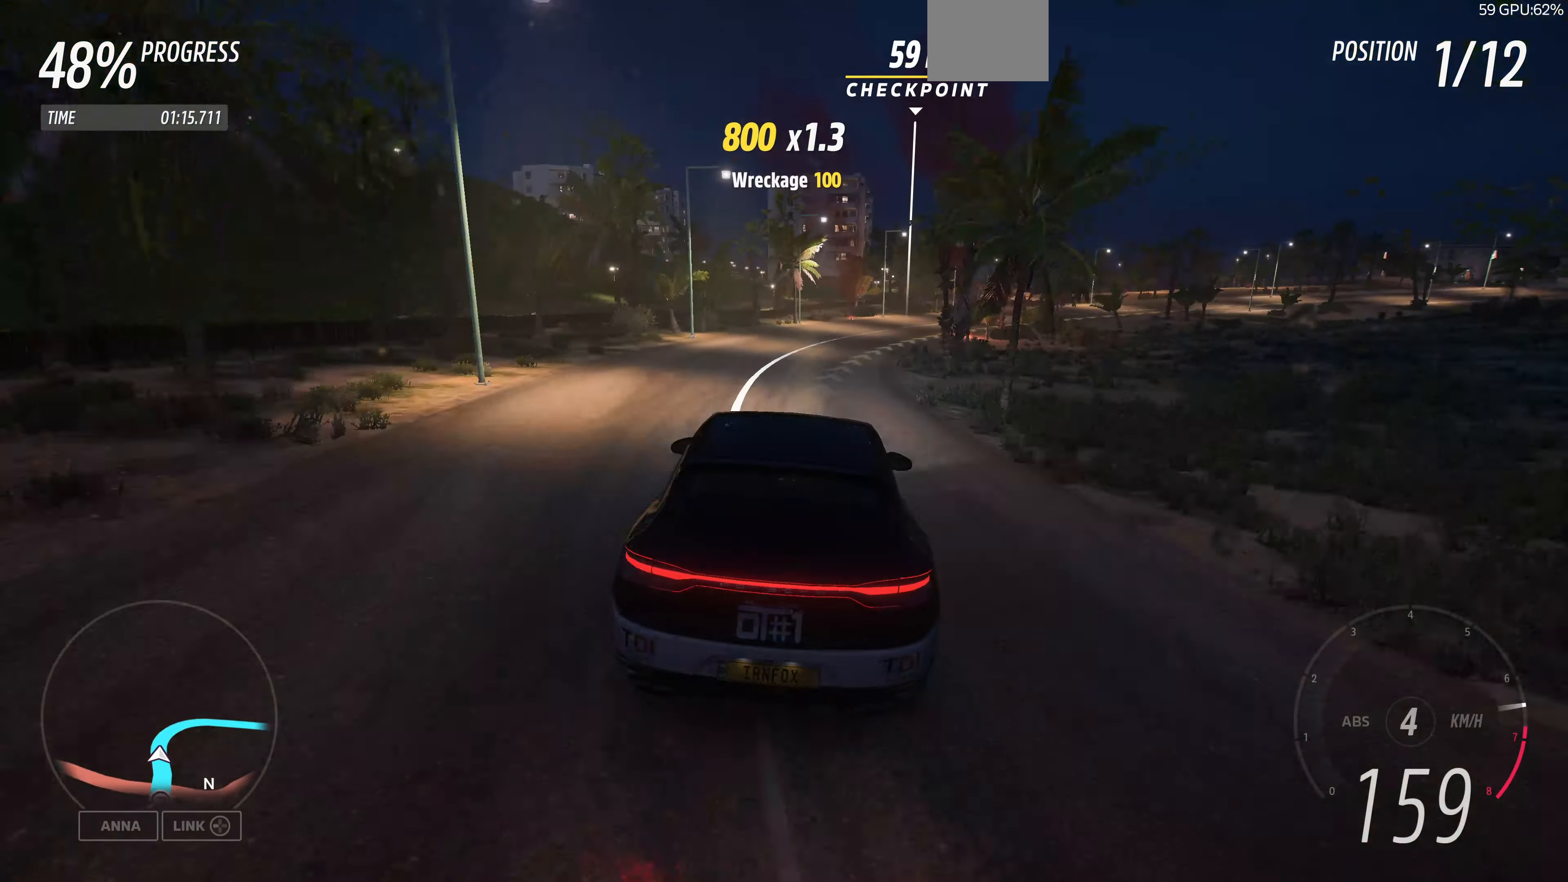
{"buttons": ["R2"], "left_stick": "up-right", "right_stick": "up", "events": [[433, "right_stick", "up"], [500, "R2", "down"]]}
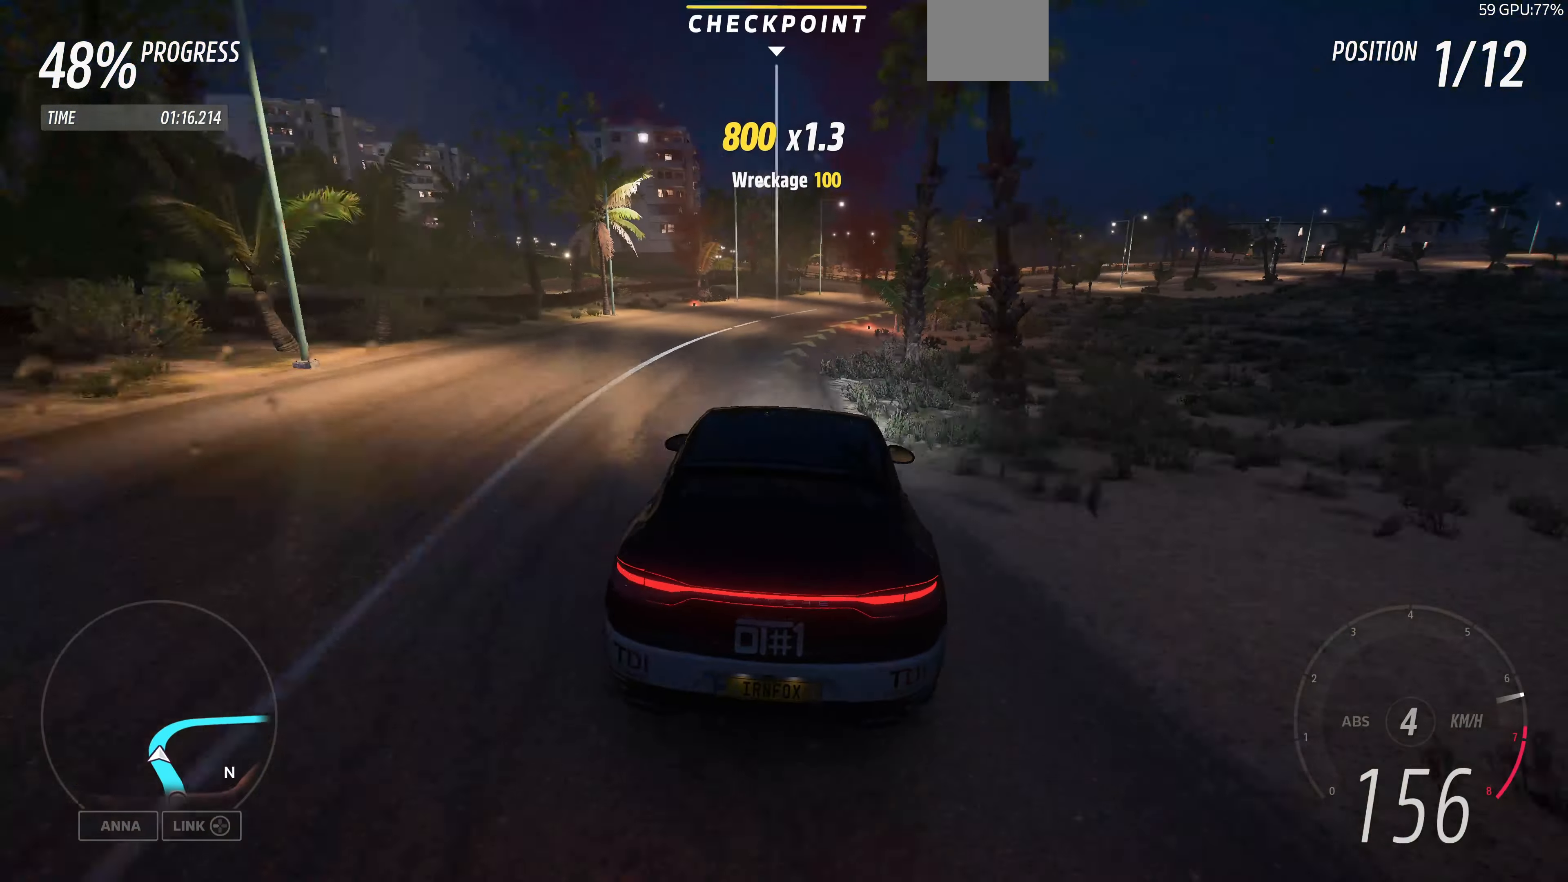
{"buttons": ["R2"], "left_stick": "up-right", "right_stick": "up", "events": [[200, "left_stick", "up"], [333, "left_stick", "up-right"]]}
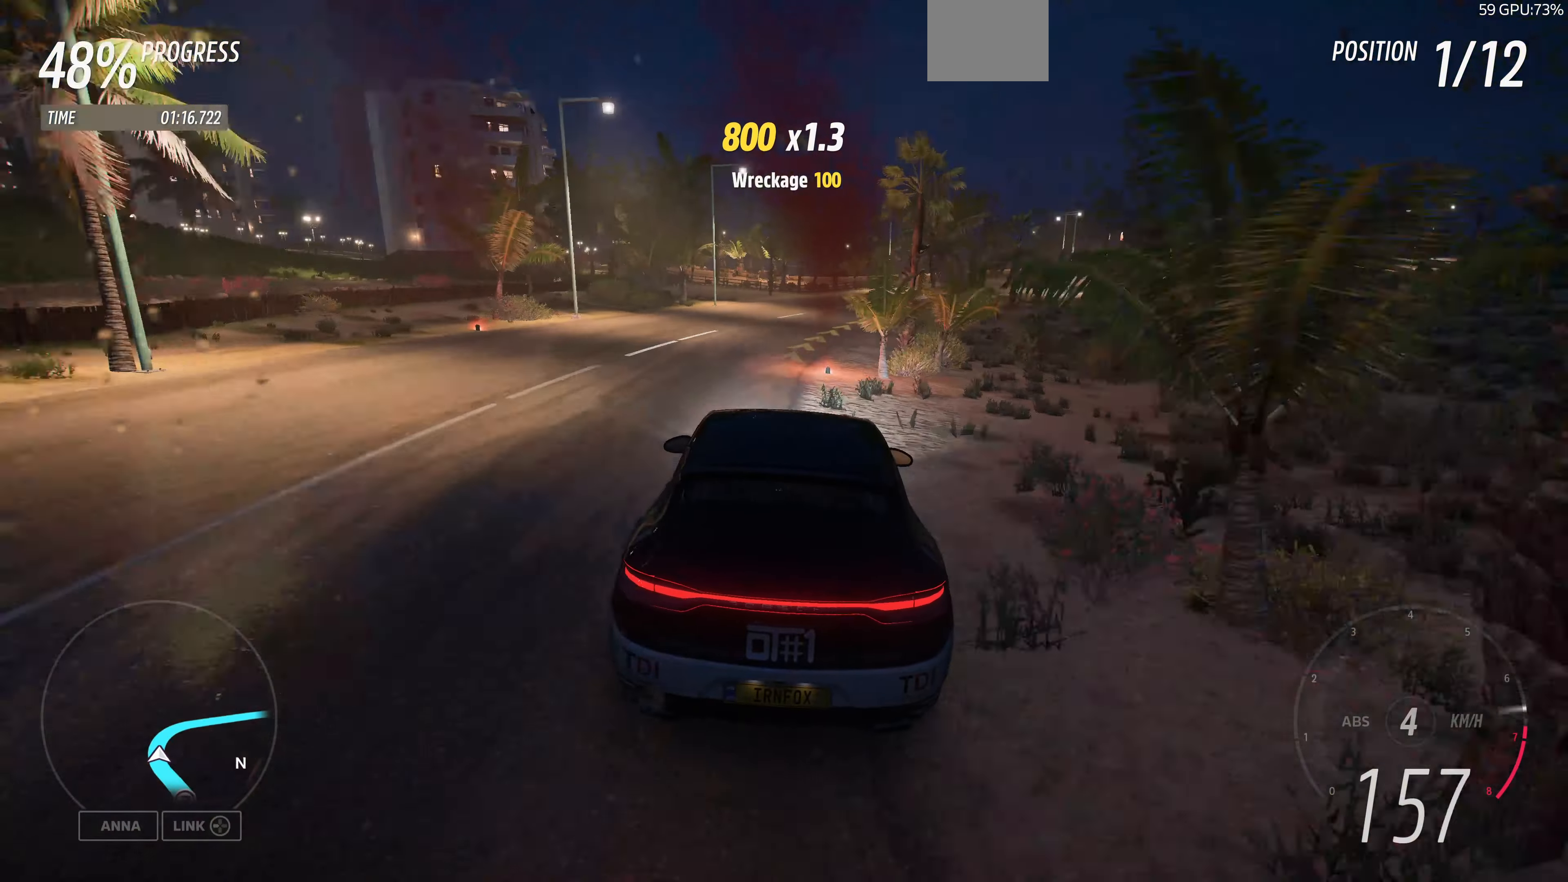
{"buttons": [], "left_stick": "up-right", "right_stick": "up", "events": [[300, "R2", "up"]]}
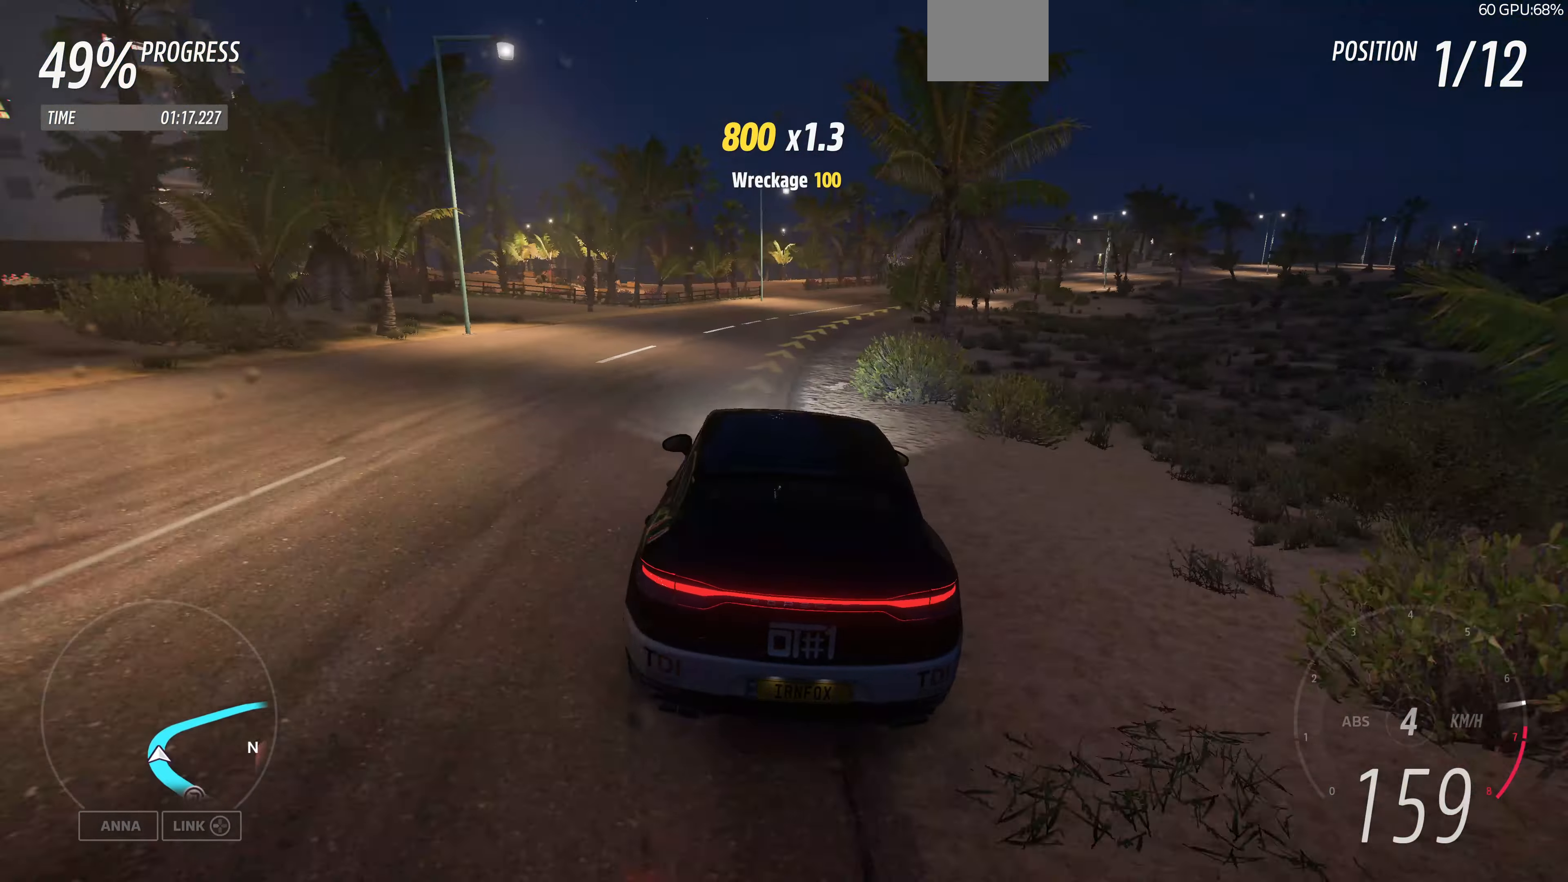
{"buttons": ["R2"], "left_stick": "up-right", "right_stick": "up", "events": [[133, "R2", "down"]]}
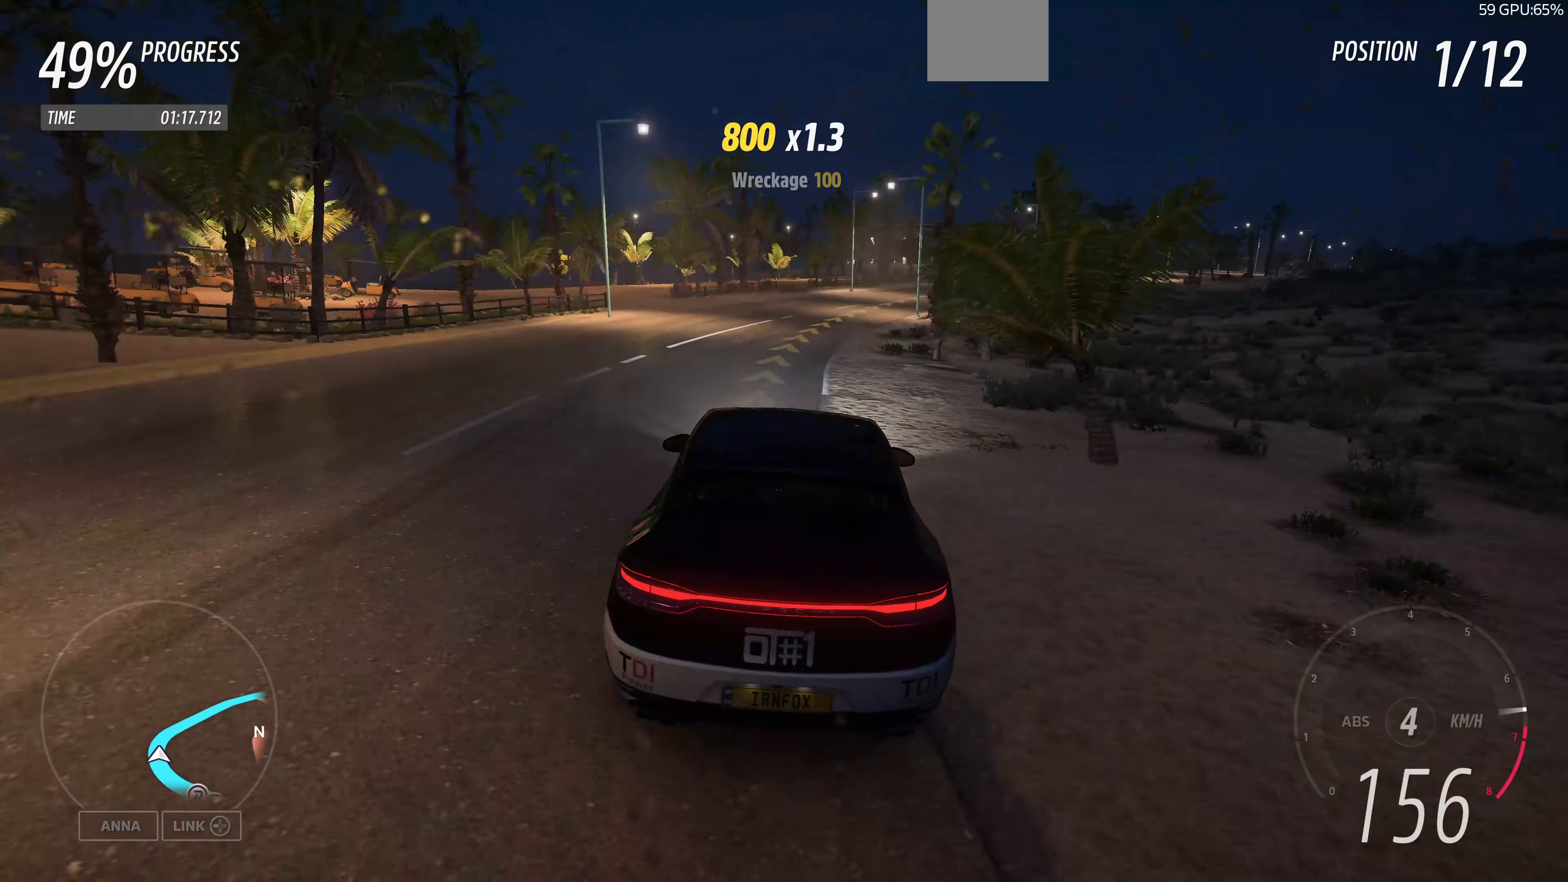
{"buttons": ["R2"], "left_stick": "up-right", "right_stick": "up", "events": [[133, "left_stick", "up"], [300, "left_stick", "up-right"]]}
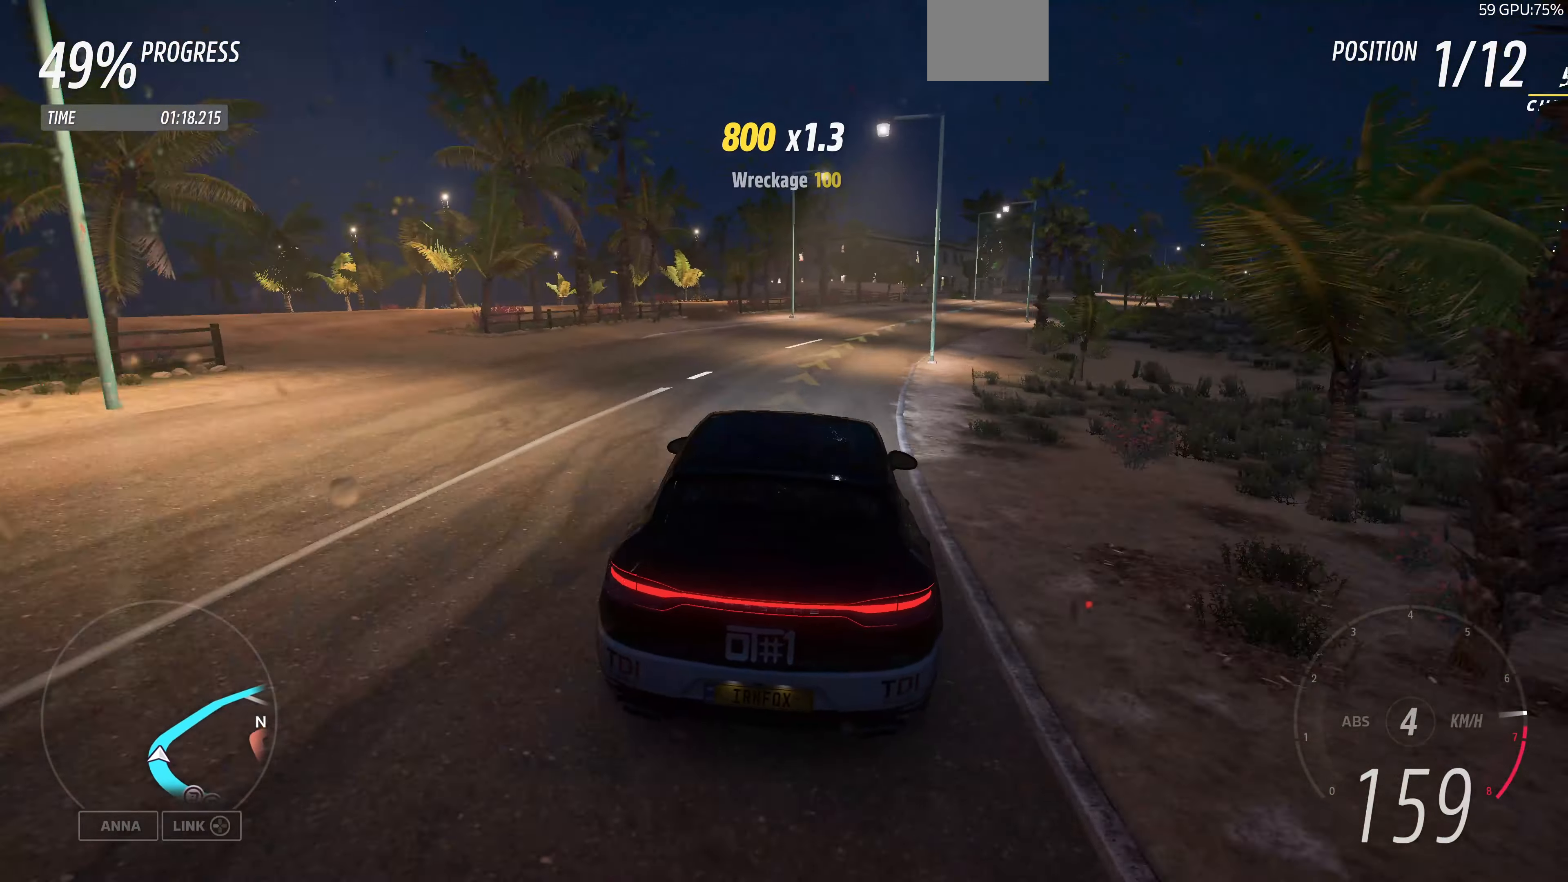
{"buttons": ["R2"], "left_stick": "up-right", "right_stick": "up", "events": [[333, "R2", "up"], [500, "R2", "down"]]}
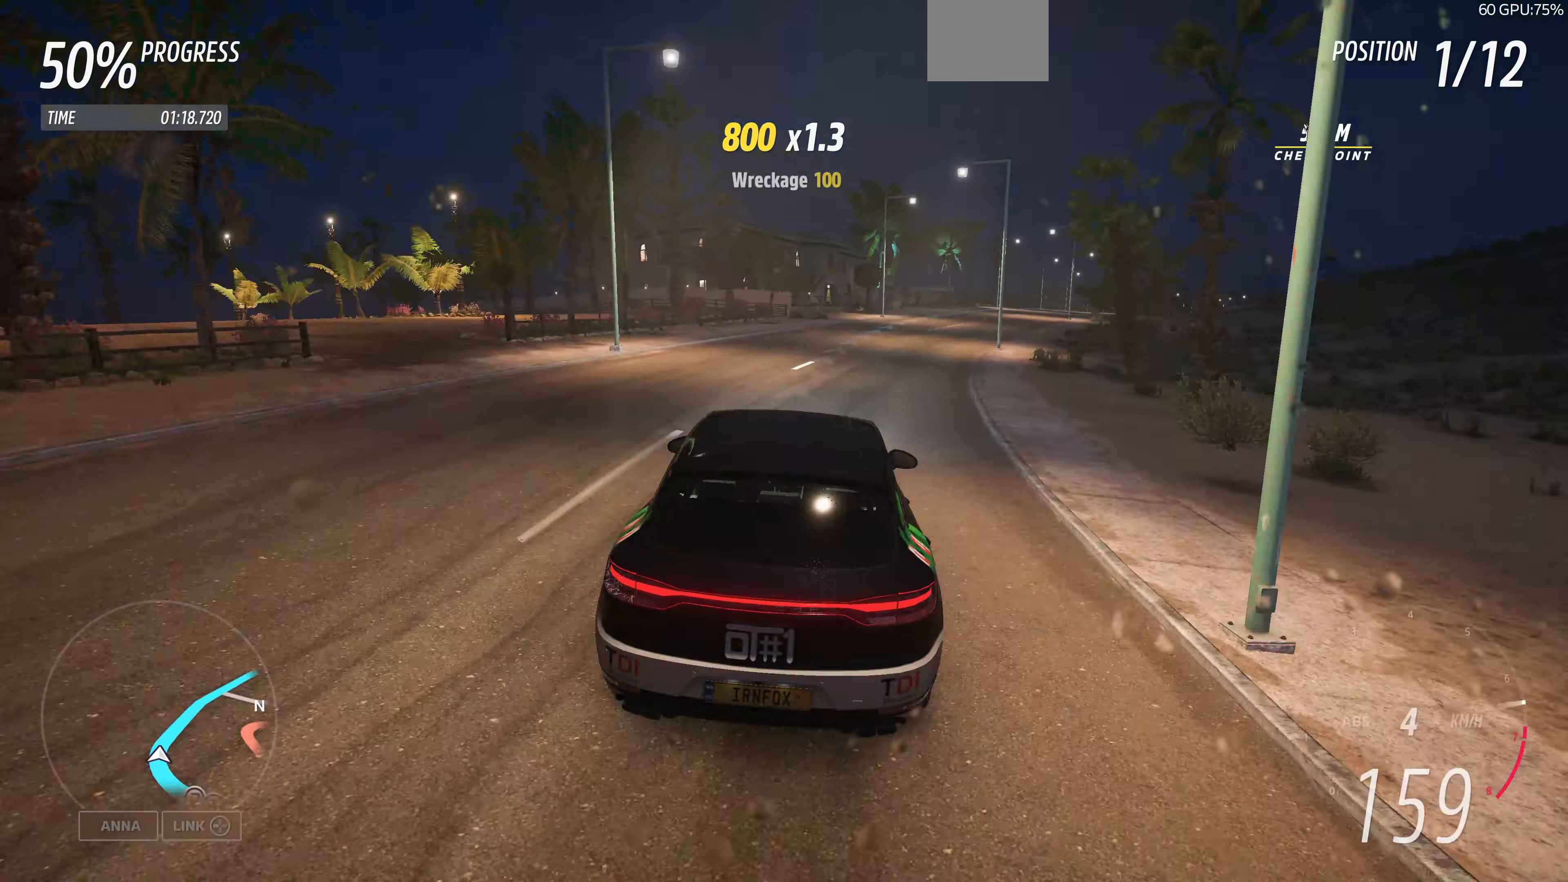
{"buttons": ["R2"], "left_stick": "up", "right_stick": "up", "events": [[467, "left_stick", "up"]]}
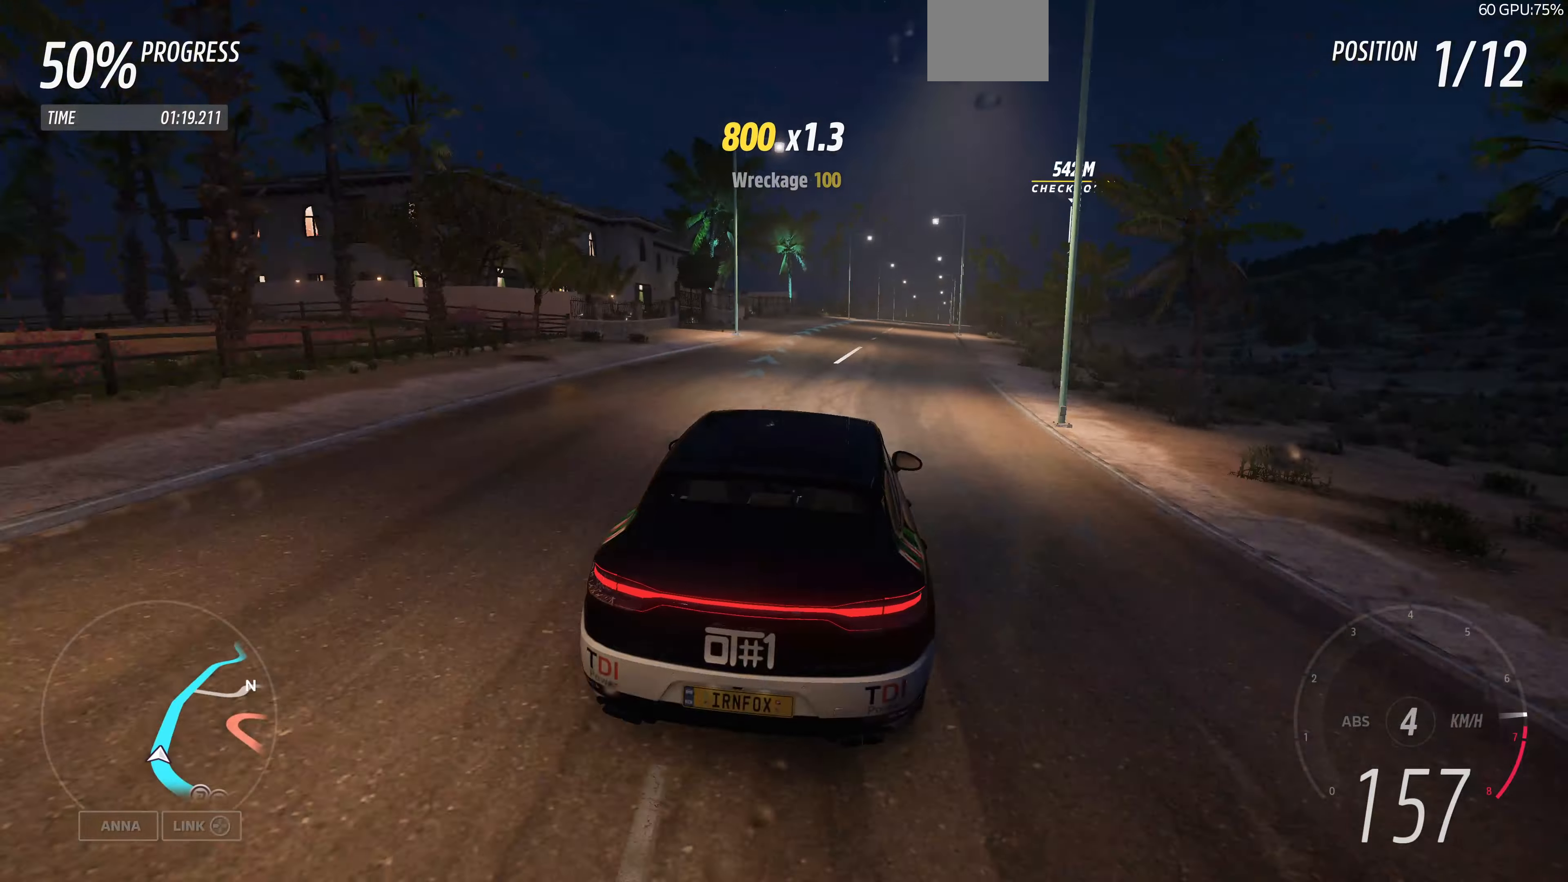
{"buttons": ["R2"], "left_stick": "up-right", "right_stick": "up", "events": [[334, "left_stick", "up-left"], [500, "left_stick", "up-right"]]}
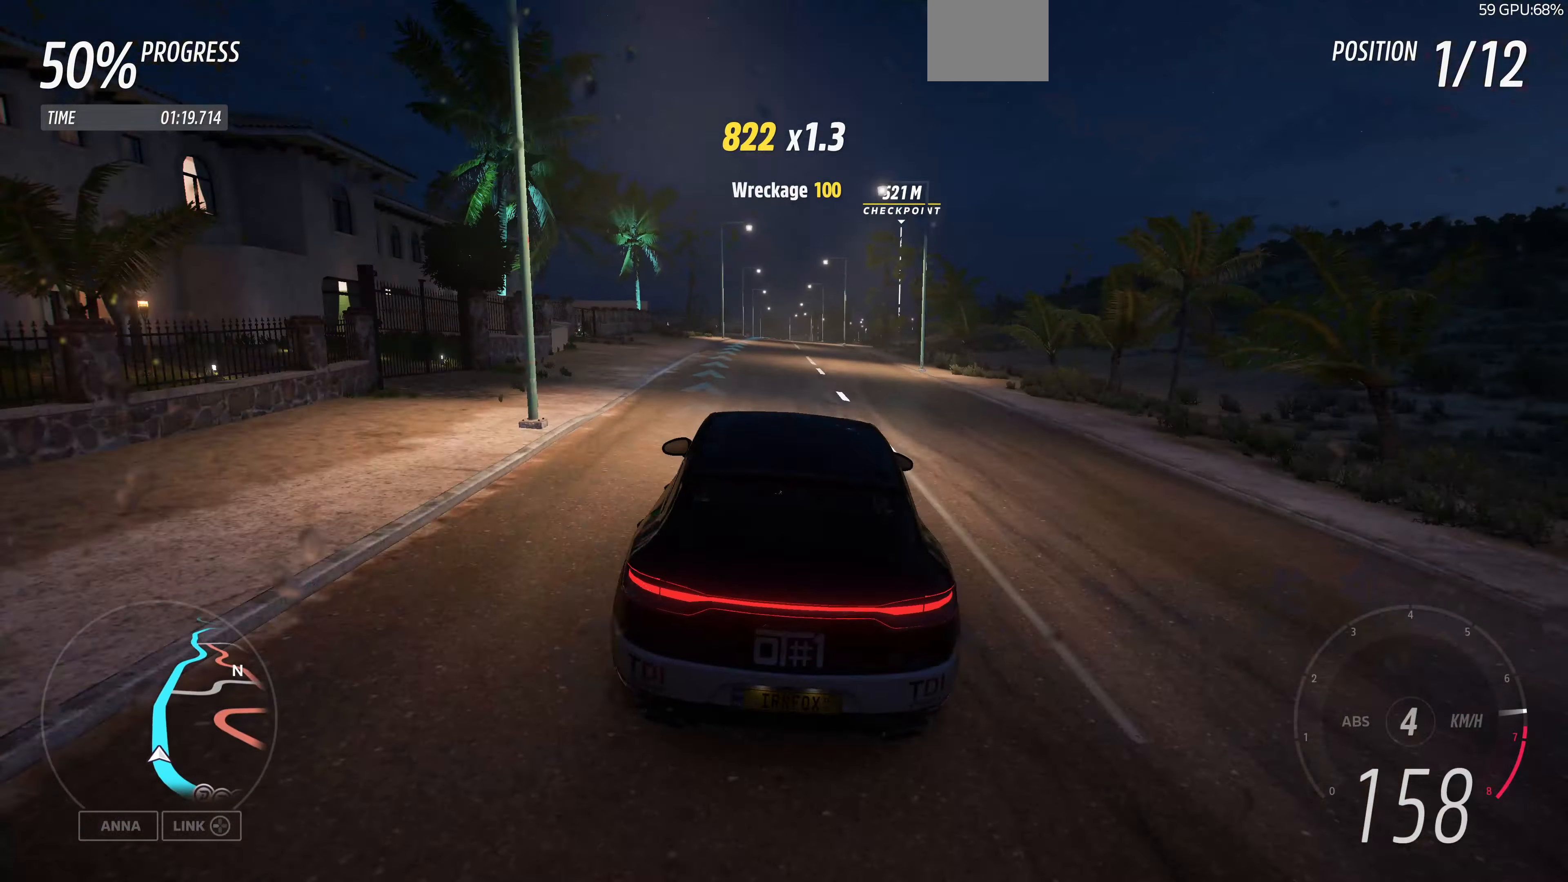
{"buttons": ["R2"], "left_stick": "center", "right_stick": "center", "events": [[334, "left_stick", "up-left"], [434, "left_stick", "center"], [467, "right_stick", "center"]]}
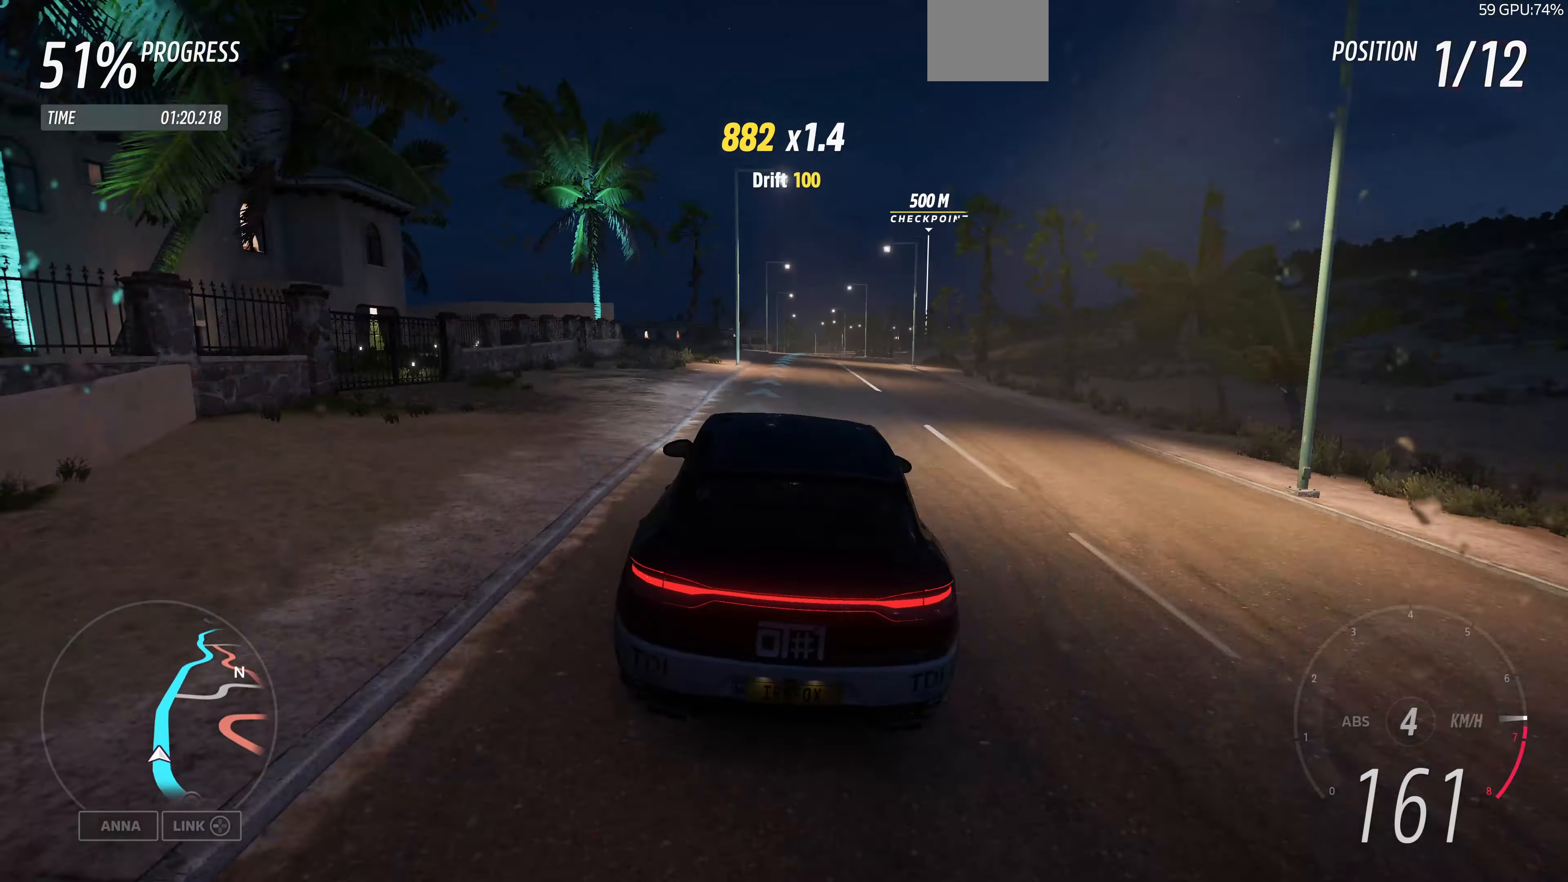
{"buttons": ["R2"], "left_stick": "center", "right_stick": "center", "events": [[334, "left_stick", "right"], [434, "left_stick", "center"]]}
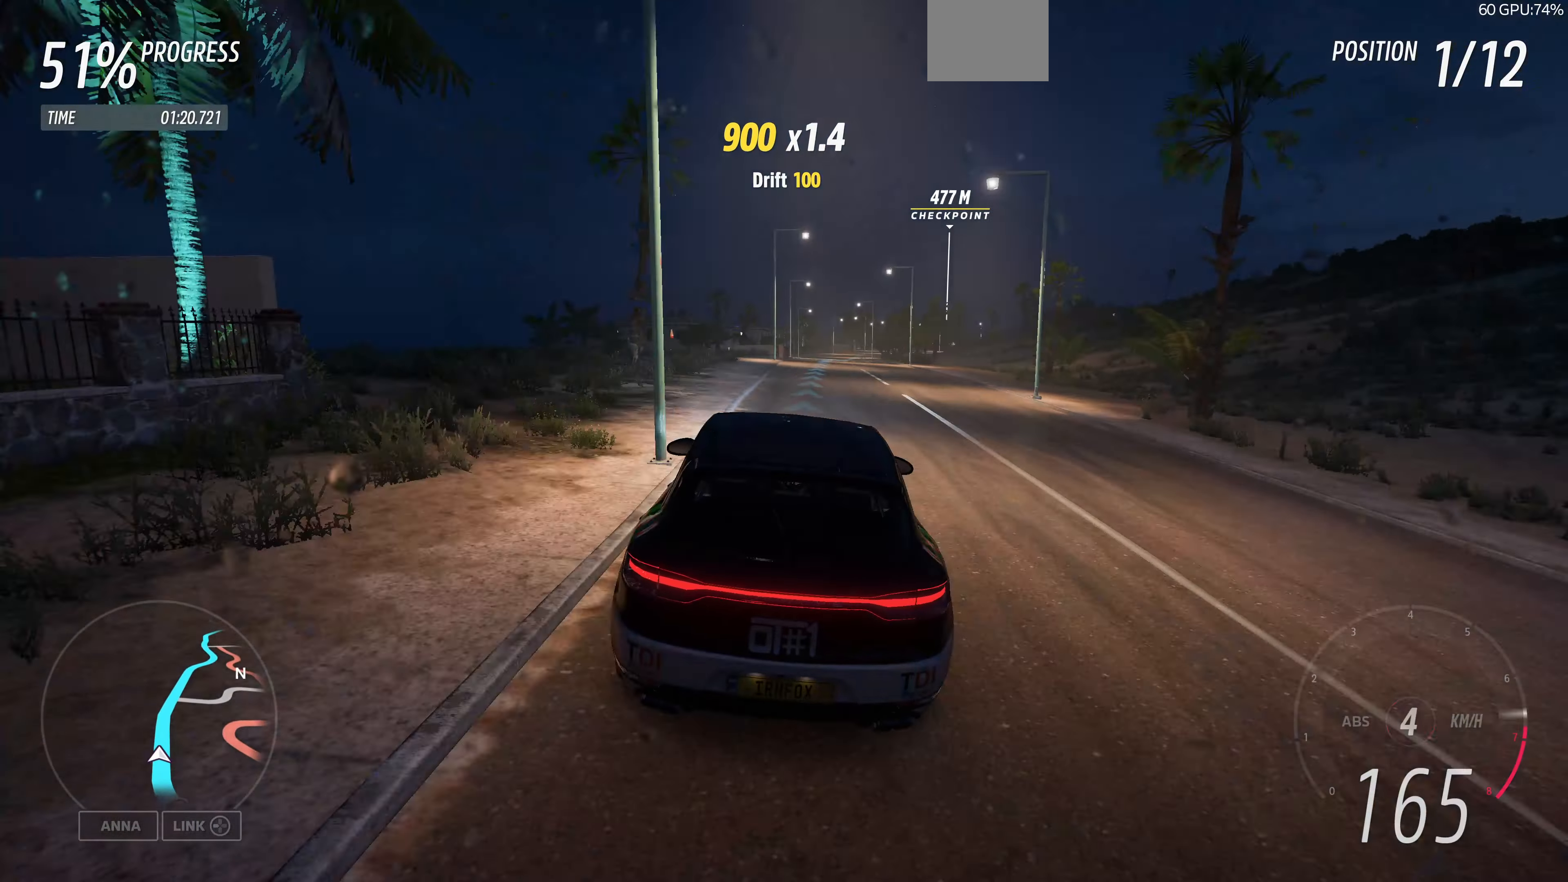
{"buttons": ["R2"], "left_stick": "center", "right_stick": "center", "events": [[267, "left_stick", "right"], [400, "left_stick", "center"]]}
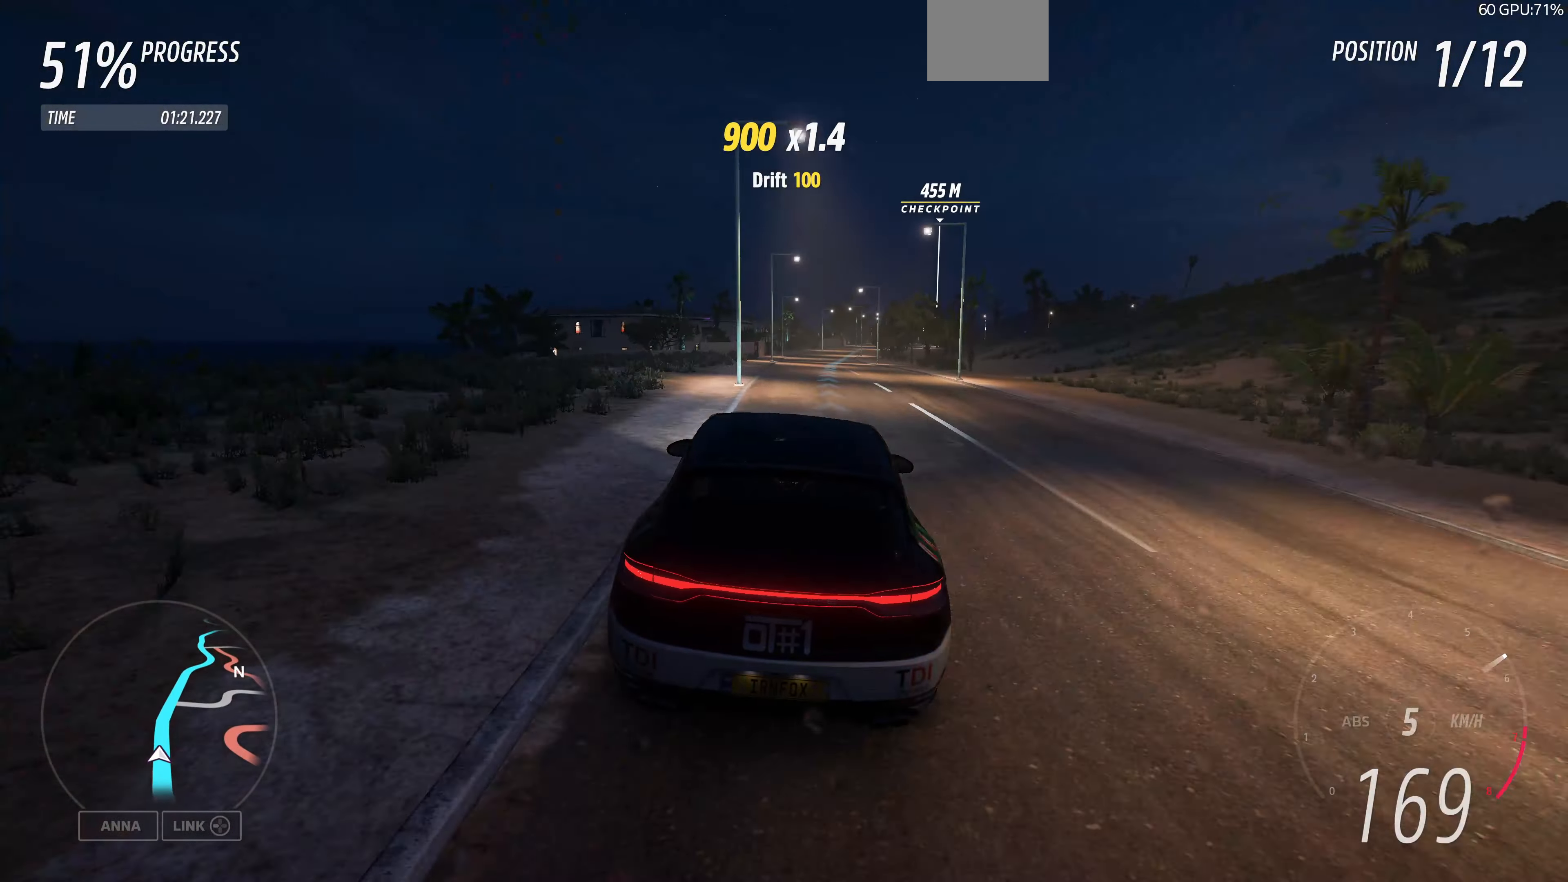
{"buttons": ["R2"], "left_stick": "center", "right_stick": "center", "events": []}
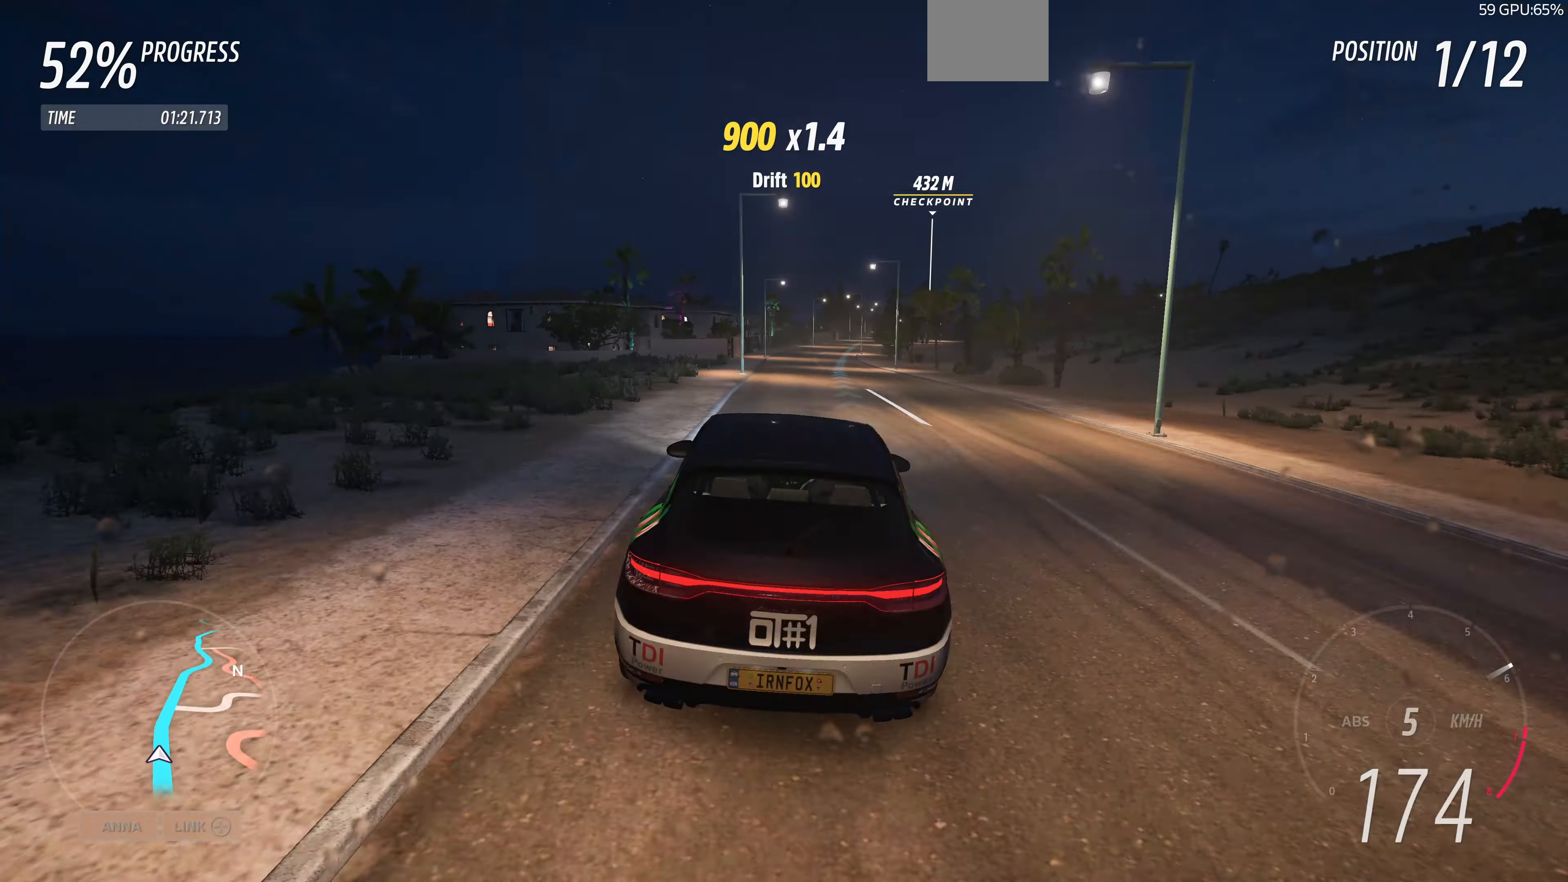
{"buttons": ["R2"], "left_stick": "up", "right_stick": "center", "events": [[34, "left_stick", "up"], [267, "left_stick", "center"], [467, "left_stick", "up"]]}
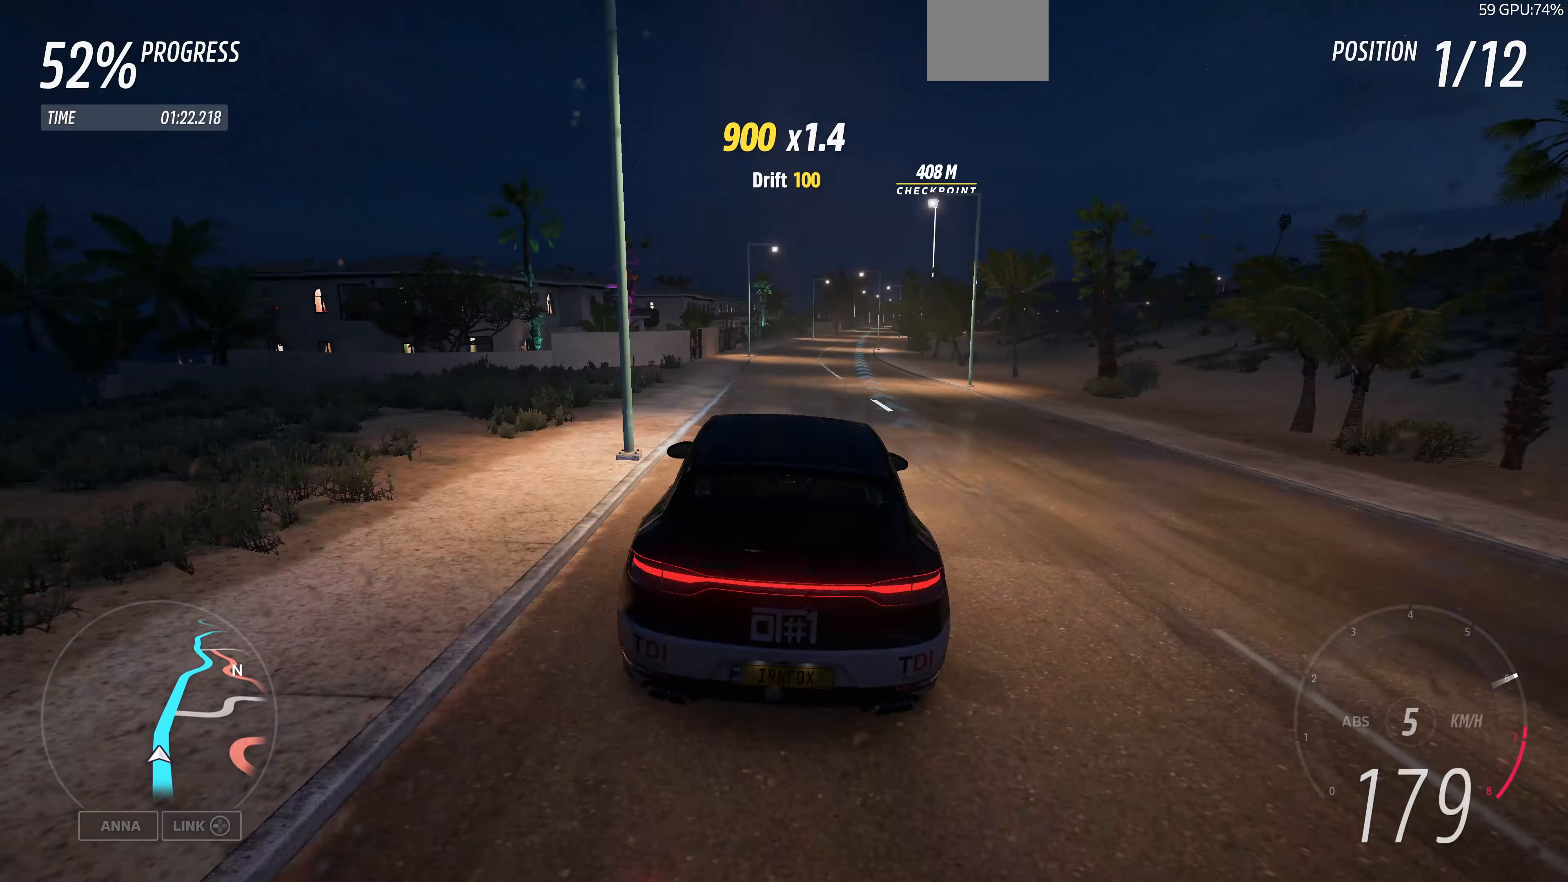
{"buttons": ["R2"], "left_stick": "up", "right_stick": "center", "events": []}
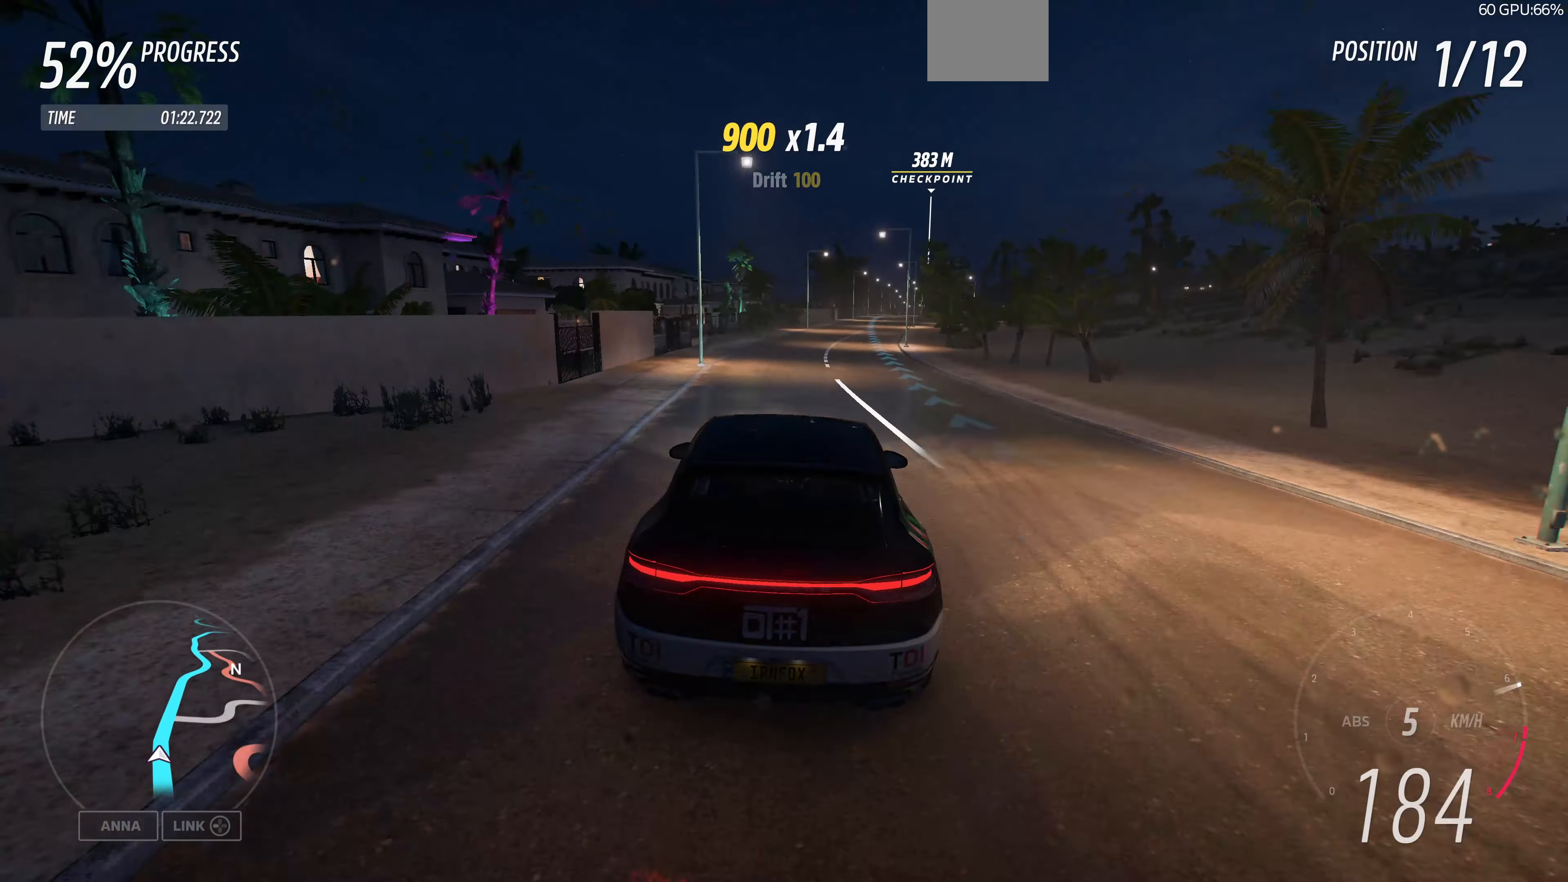
{"buttons": ["R2"], "left_stick": "up", "right_stick": "center", "events": []}
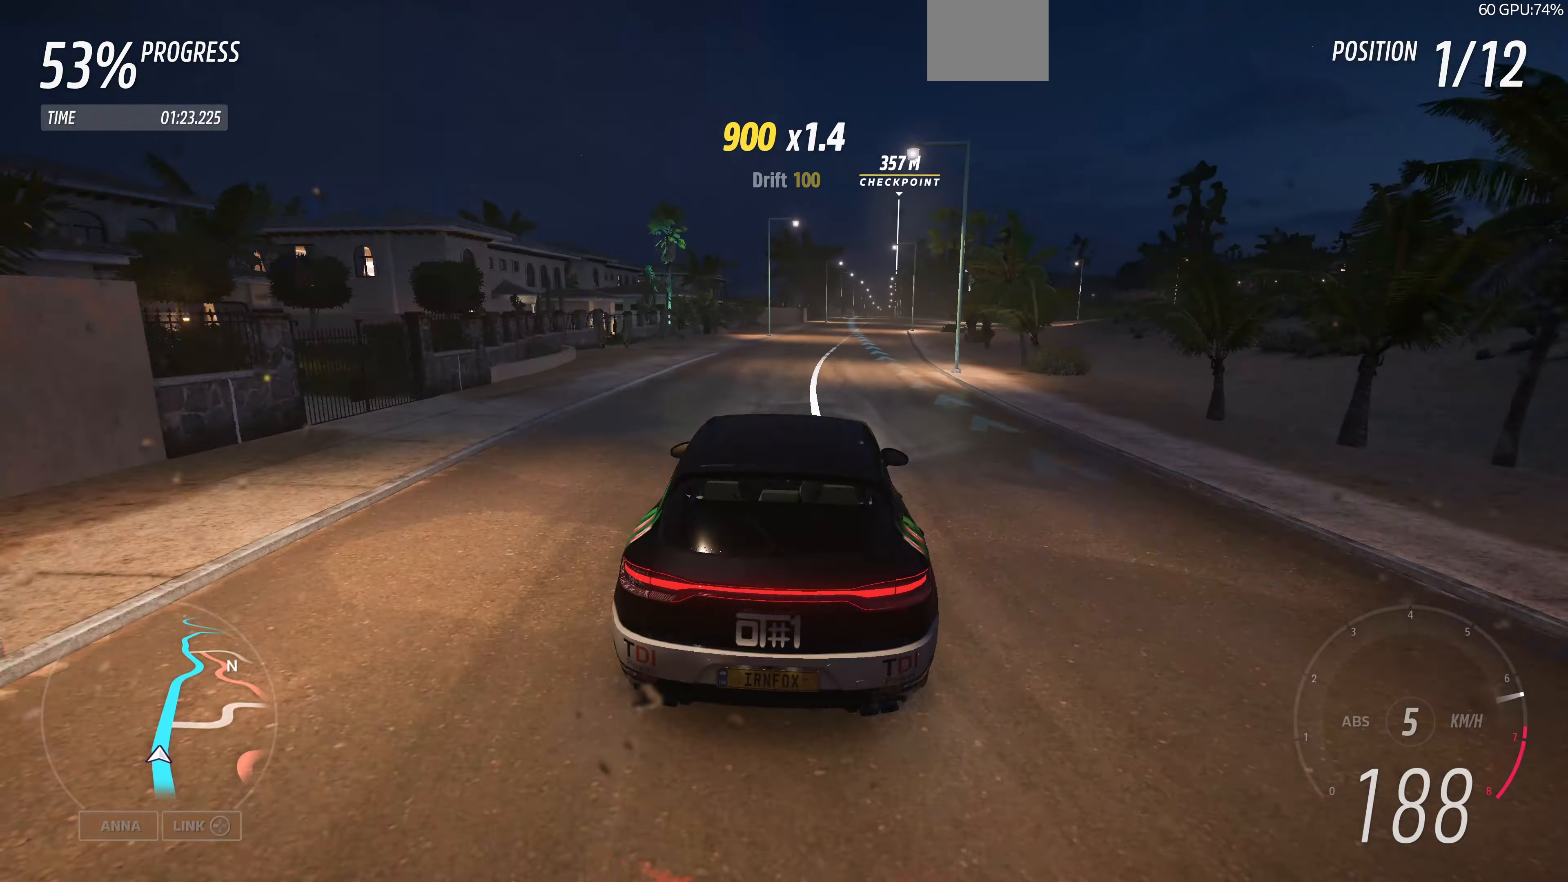
{"buttons": ["R2"], "left_stick": "up", "right_stick": "center", "events": []}
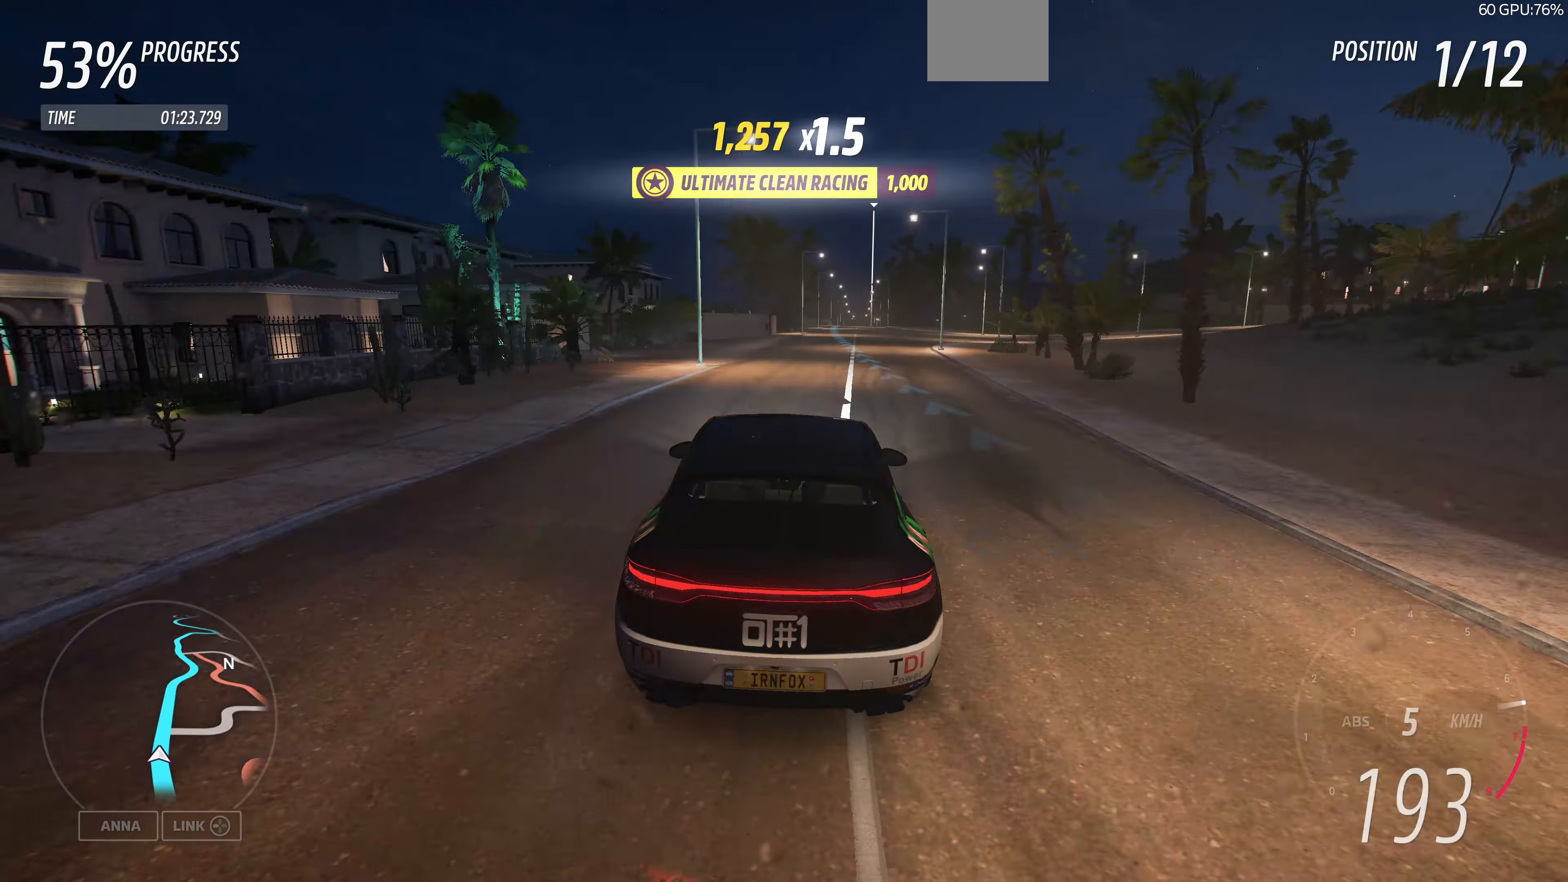
{"buttons": ["R2"], "left_stick": "up", "right_stick": "center", "events": []}